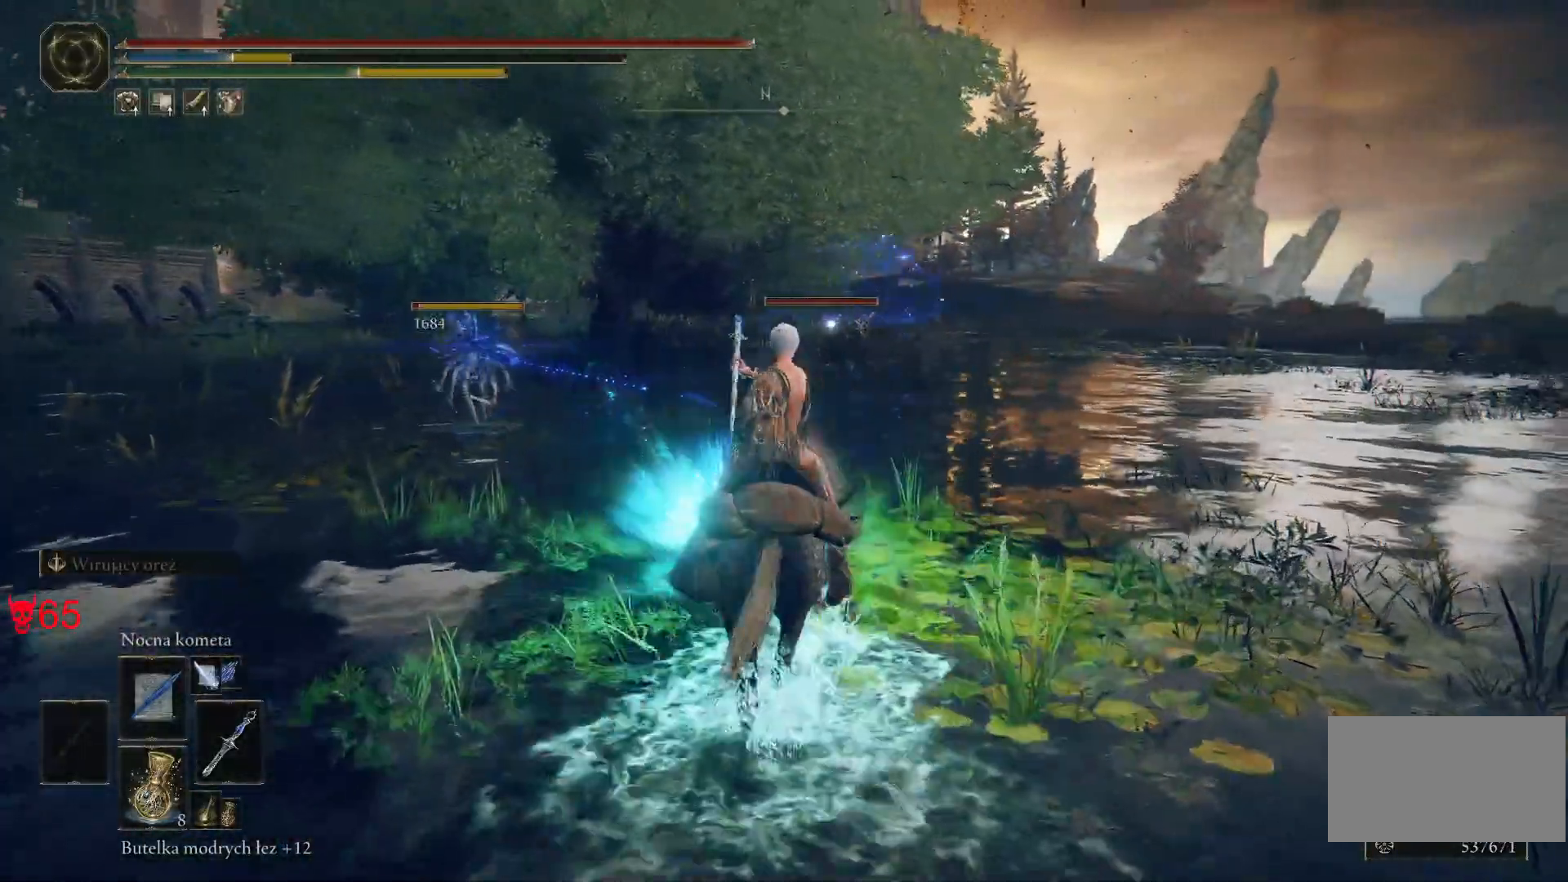
Gameplay with keyboard and mouse; each line is a JSON object with the keys and mouse buttons held at the frame after it. "events" lists presses ("down") and releases ("up") of "a", "ctrl", "d", "e", "q", "s", "shift", "space", "w", "mouse_left", "mouse_wheel", "mouse_right", "mouse_mb4" and "mouse_mb5" between this image and that frame as [ms after this image, input, new state], when the widget could be followed in between. "mouse_left", "mouse_wheel", "mouse_right", "mouse_mb4", "mouse_mb5" = the "left", "wheel", "right", "mb4", "mb5" buttons of the "mouse" list. No other keys are recorded. "wheel" means that the mouse wheel is clicked or scrolled. Mouse movement is not recorded.
{"keys": [], "mouse": [], "events": [[33, "mouse_left", "down"], [233, "mouse_left", "up"]]}
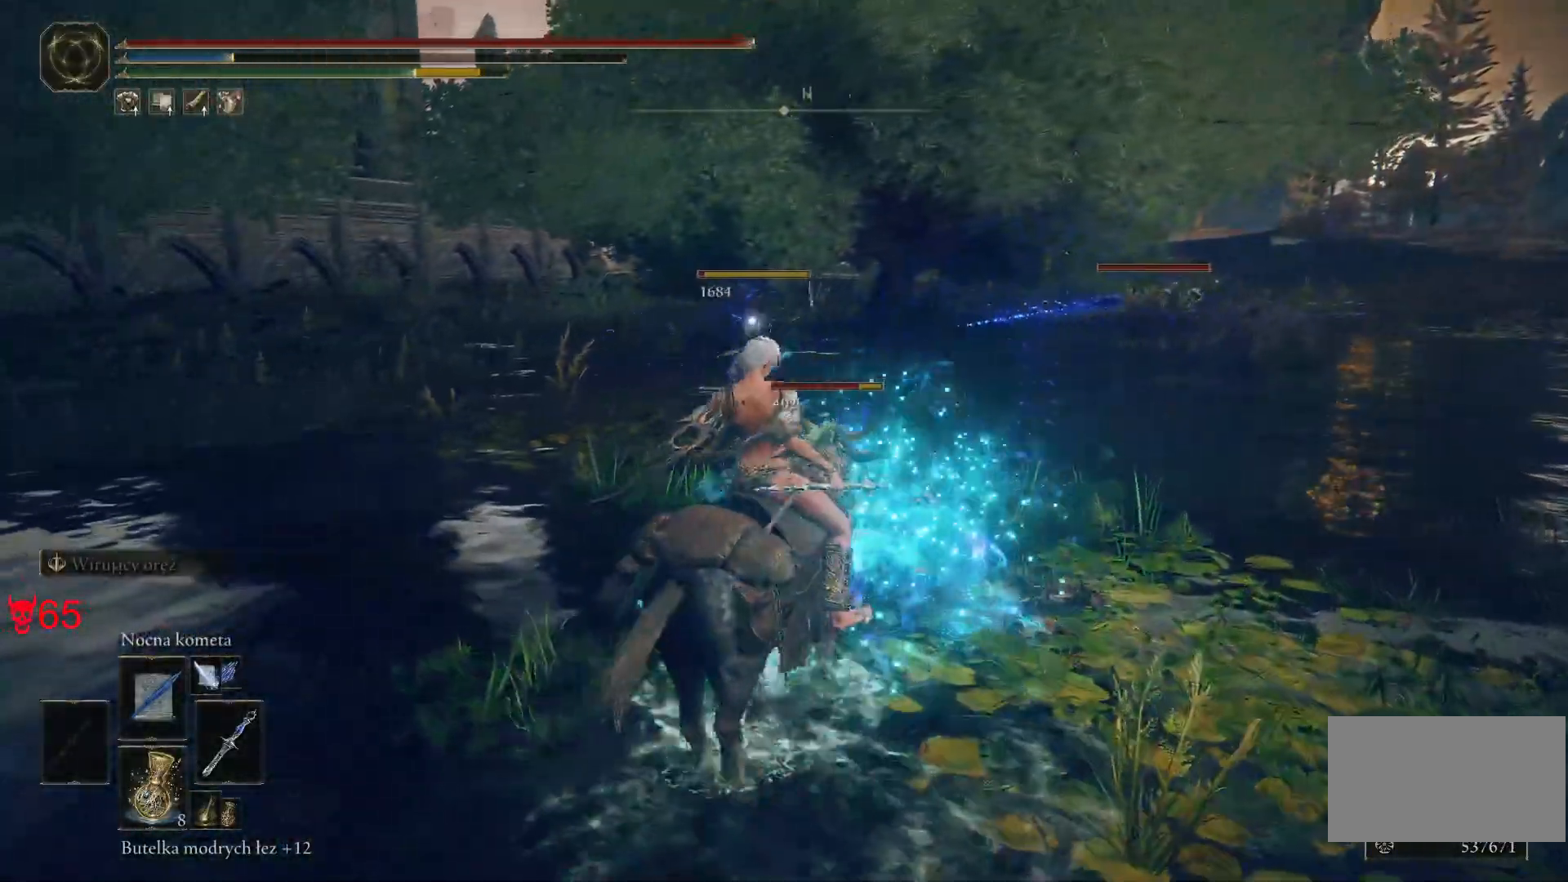
{"keys": ["w"], "mouse": [], "events": [[133, "mouse_left", "down"], [217, "a", "down"], [250, "w", "down"], [350, "a", "up"], [367, "mouse_left", "up"]]}
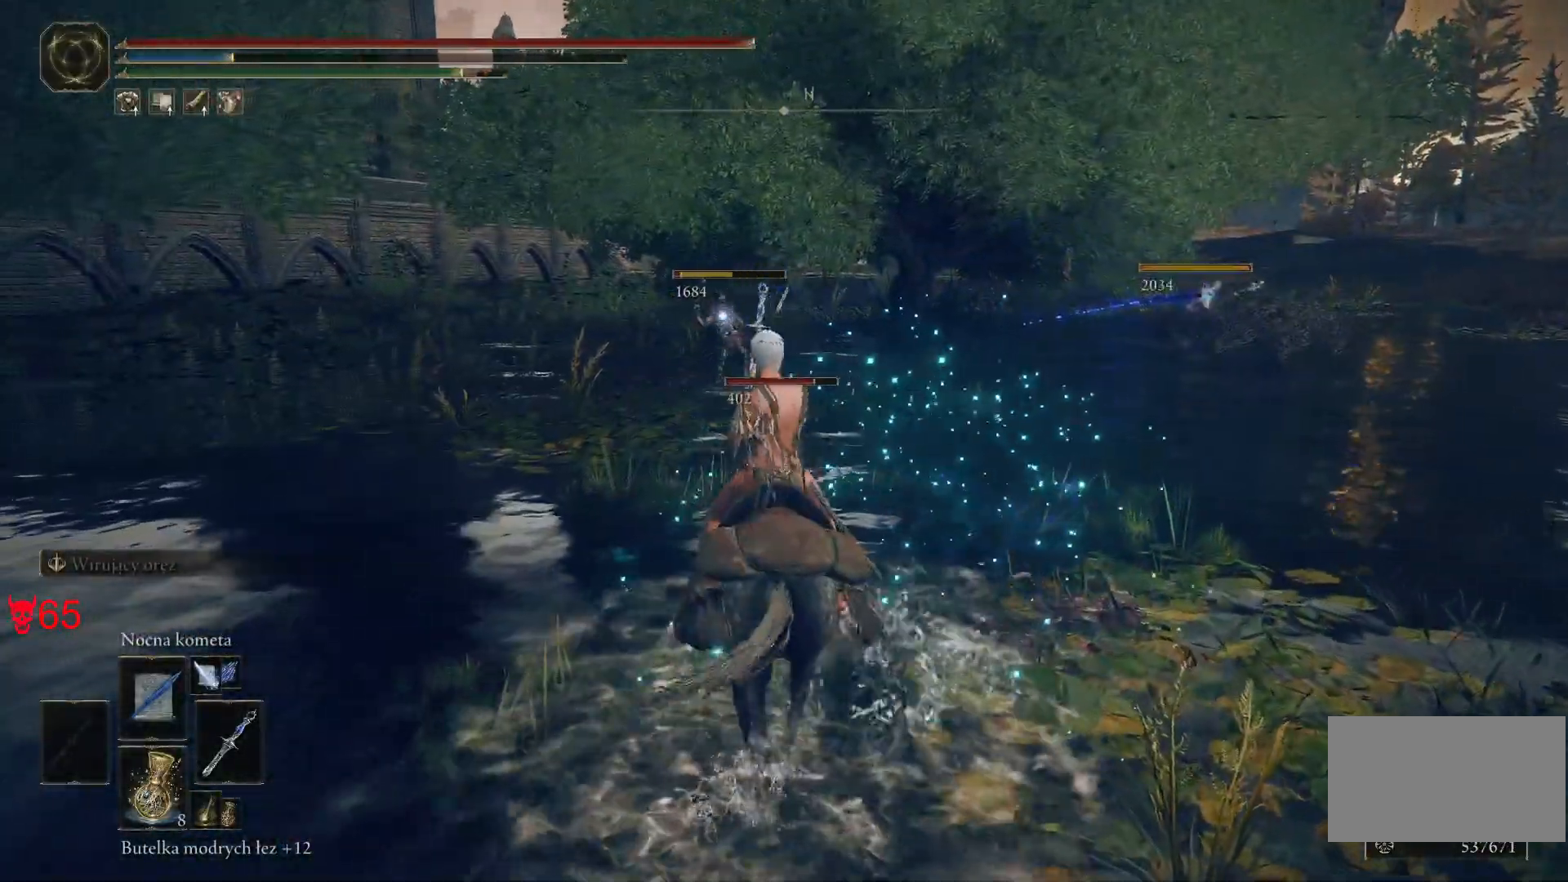
{"keys": ["w"], "mouse": [], "events": [[83, "mouse_left", "down"], [283, "mouse_left", "up"]]}
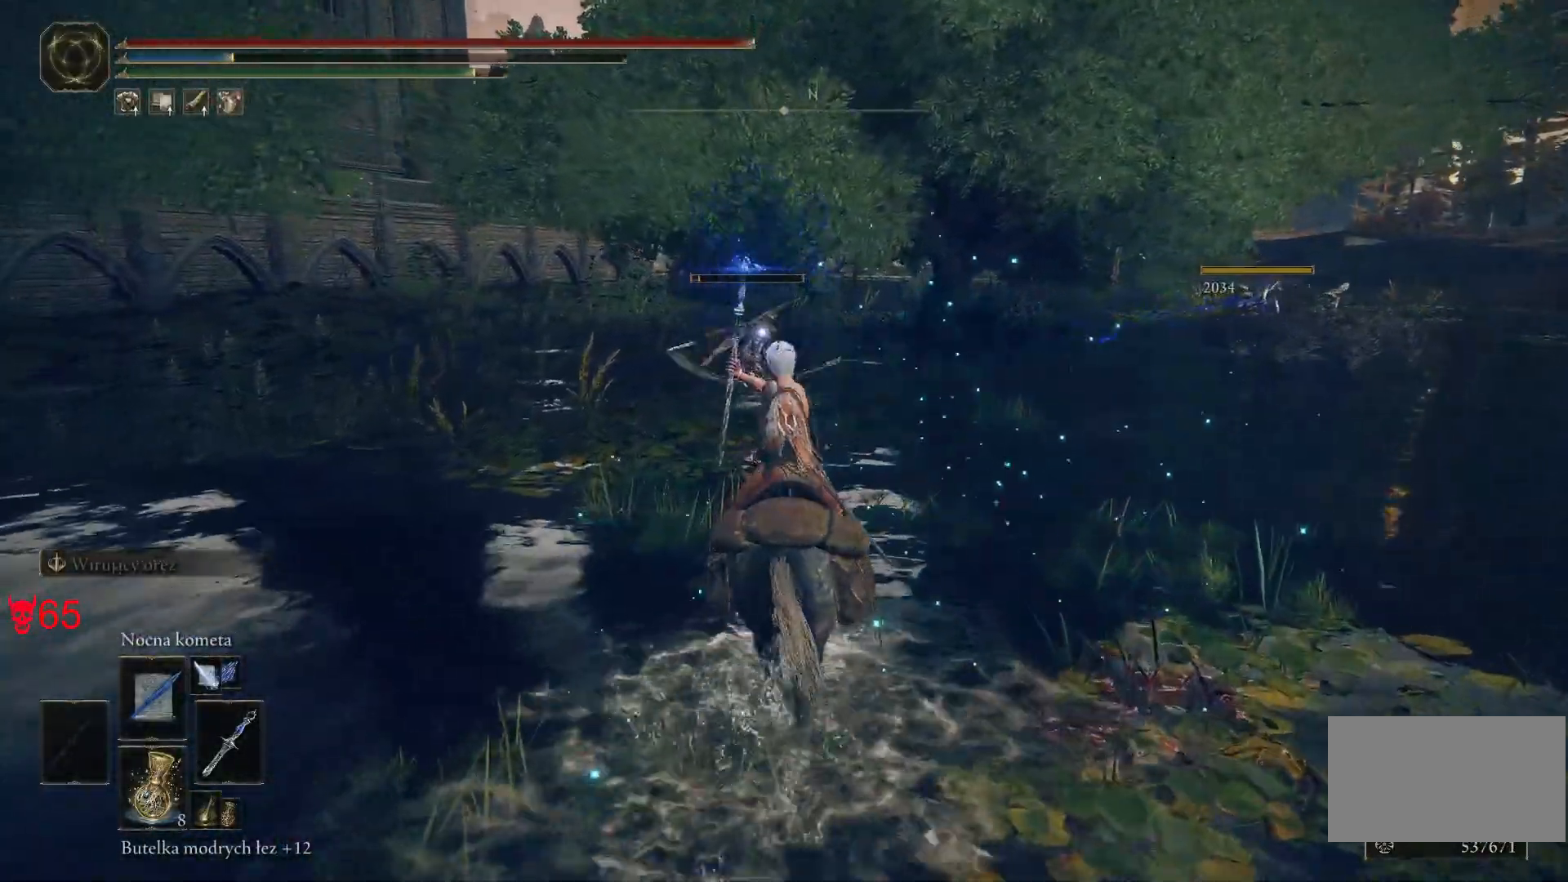
{"keys": [], "mouse": [], "events": [[33, "w", "up"]]}
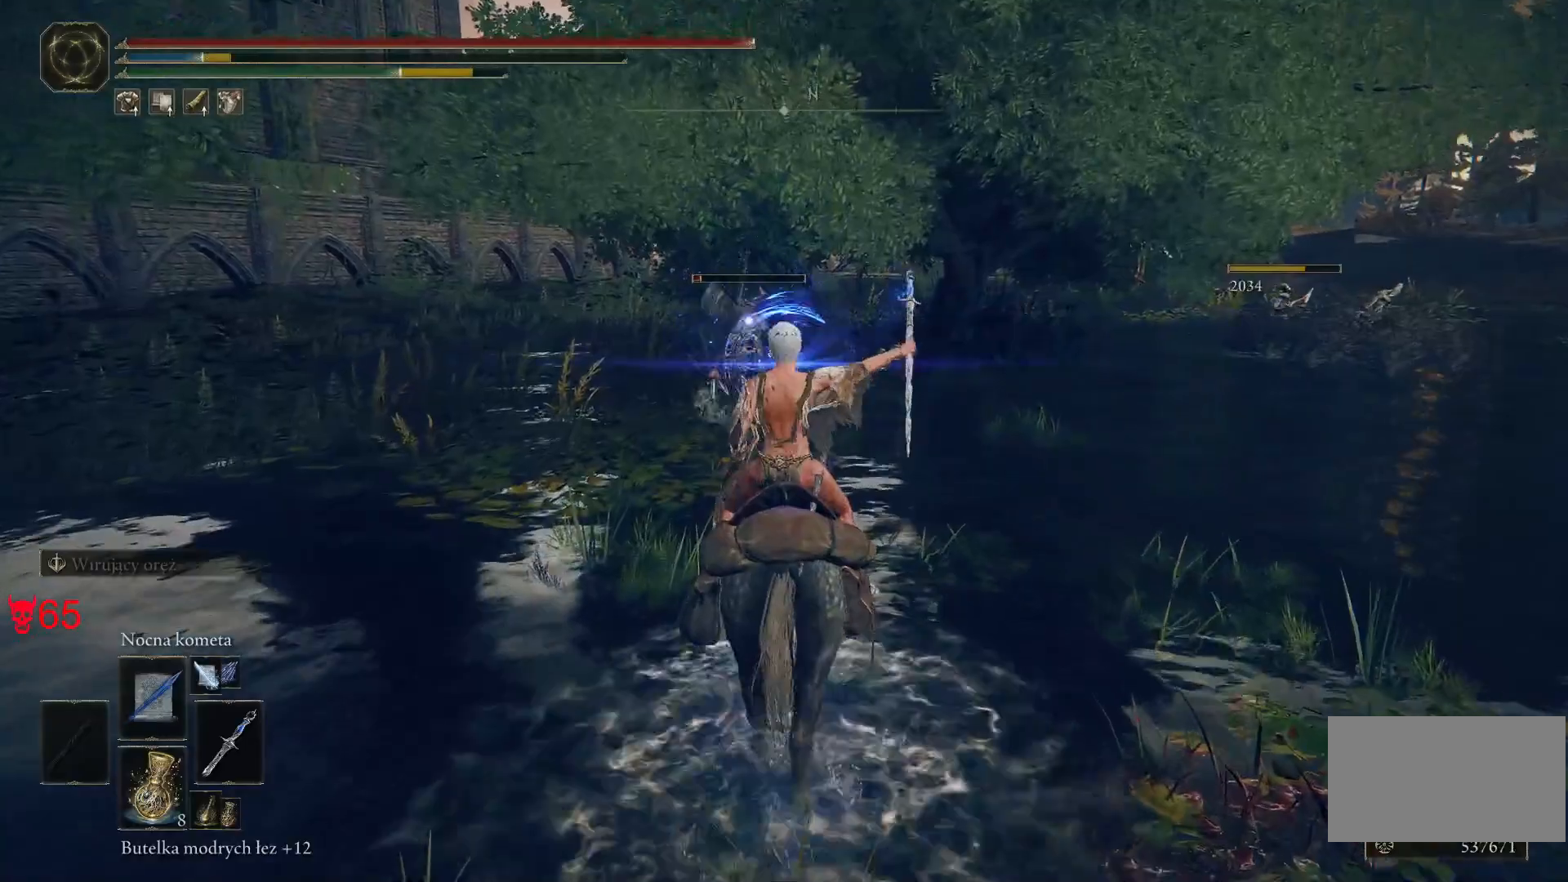
{"keys": ["d", "w"], "mouse": [], "events": [[50, "mouse_left", "down"], [217, "w", "down"], [233, "mouse_left", "up"], [383, "d", "down"]]}
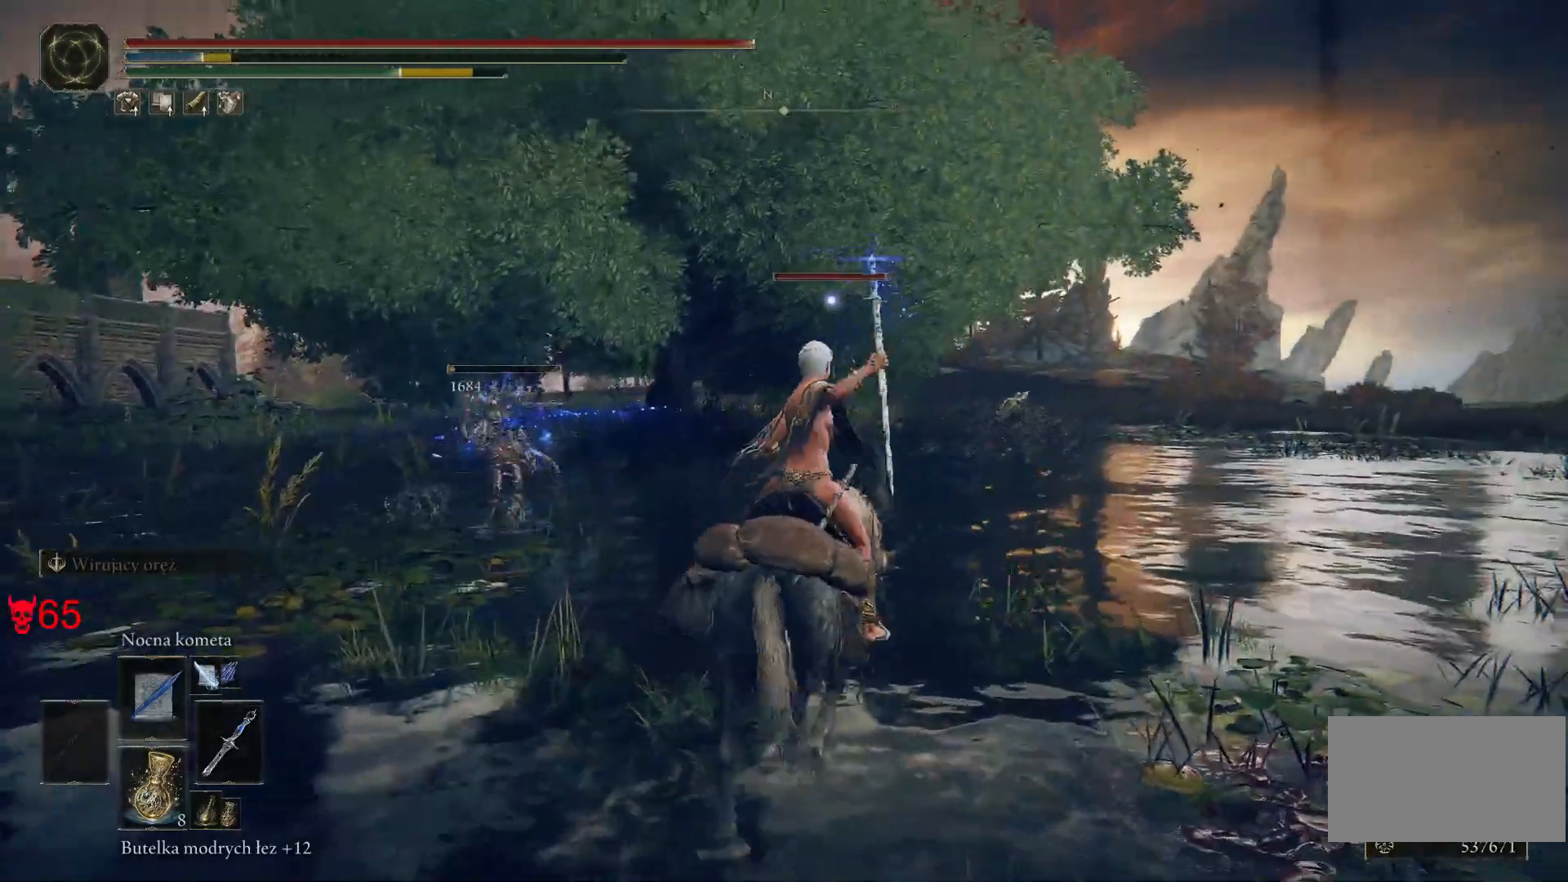
{"keys": ["d", "w"], "mouse": ["left"], "events": [[400, "mouse_left", "down"]]}
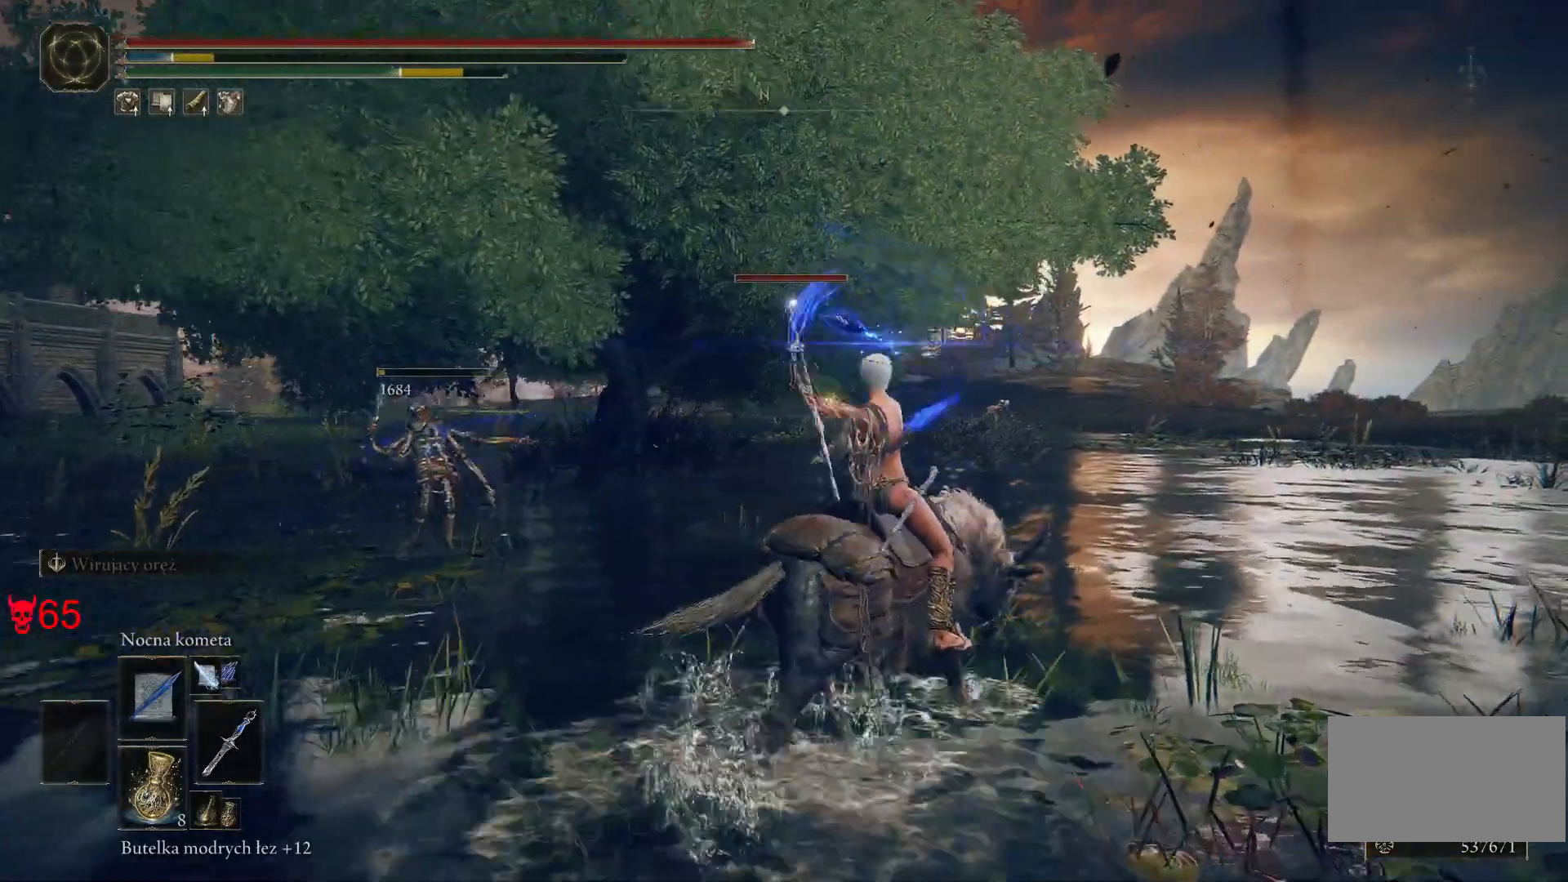
{"keys": ["d", "w"], "mouse": [], "events": [[83, "mouse_left", "up"]]}
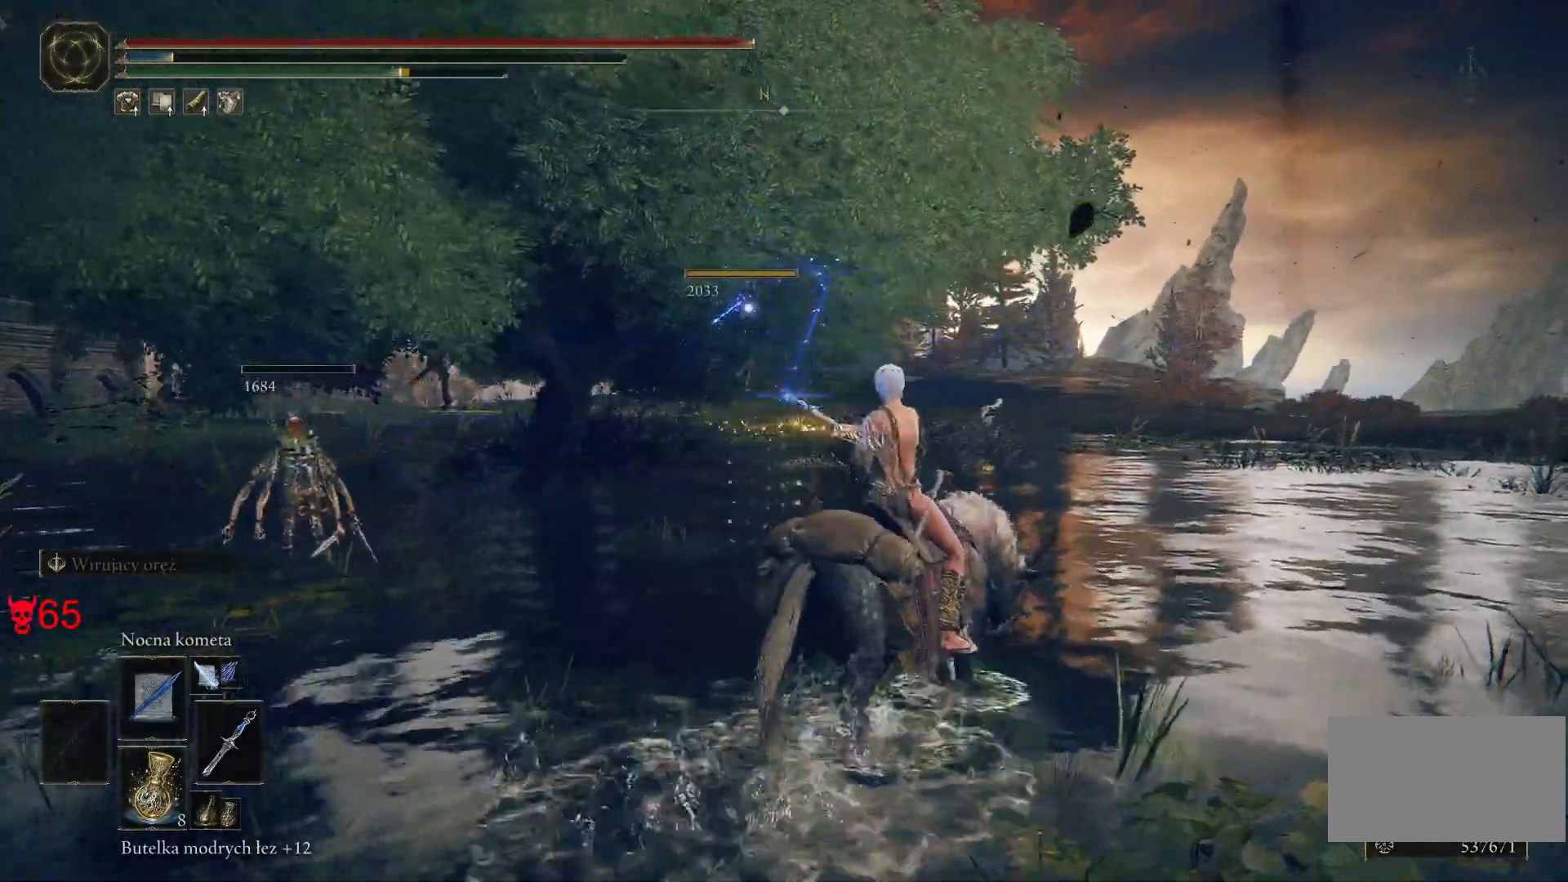
{"keys": ["w"], "mouse": [], "events": [[333, "mouse_left", "down"], [450, "d", "up"], [467, "mouse_left", "up"]]}
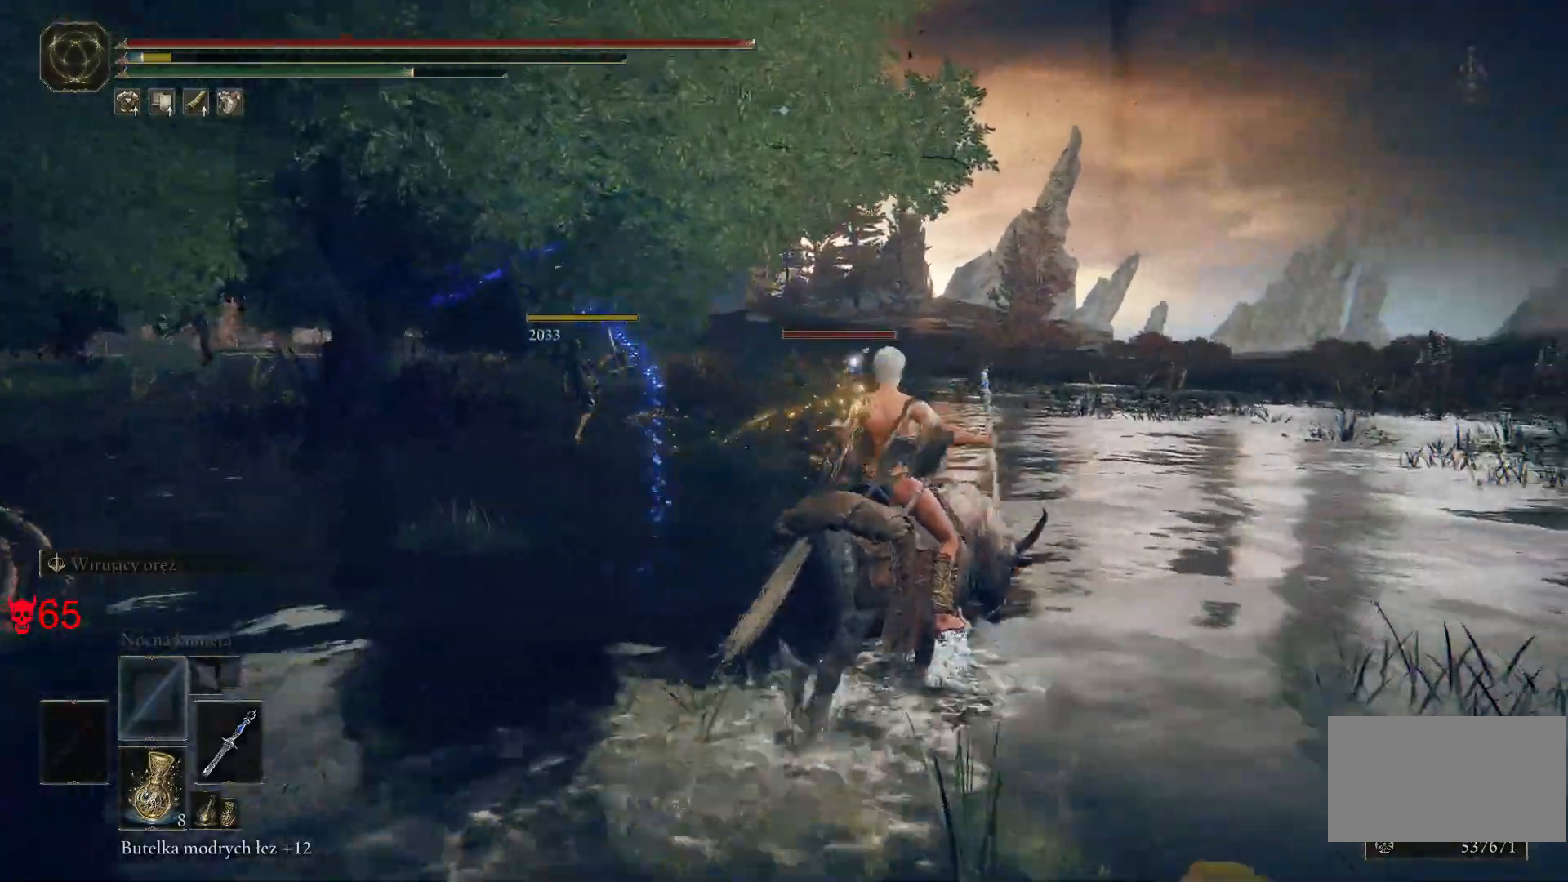
{"keys": ["w"], "mouse": [], "events": []}
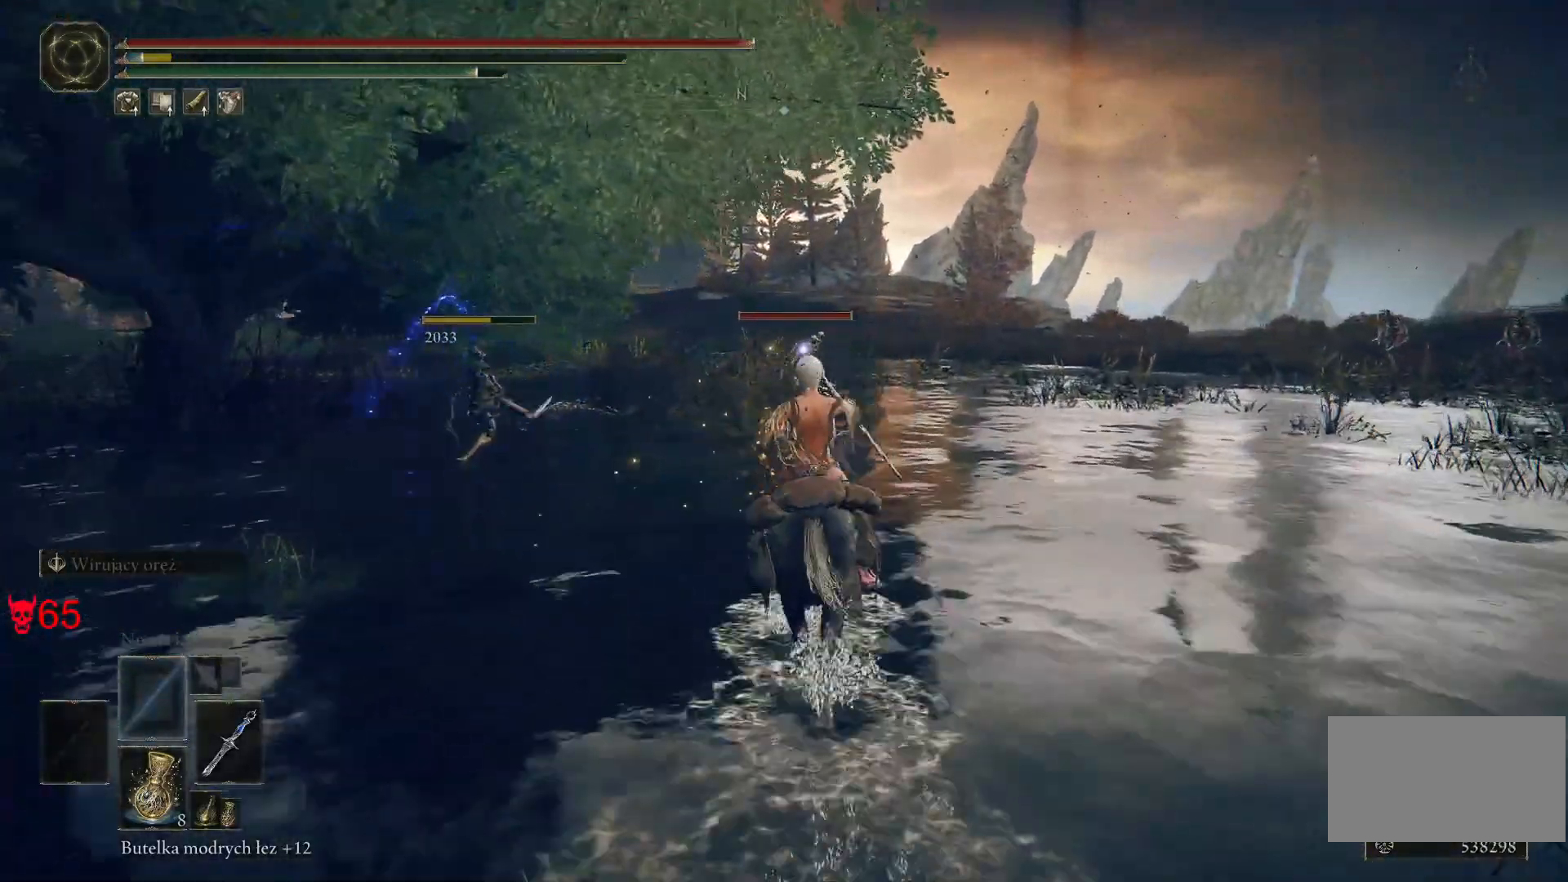
{"keys": ["d", "s"], "mouse": [], "events": [[250, "d", "down"], [317, "w", "up"], [500, "s", "down"]]}
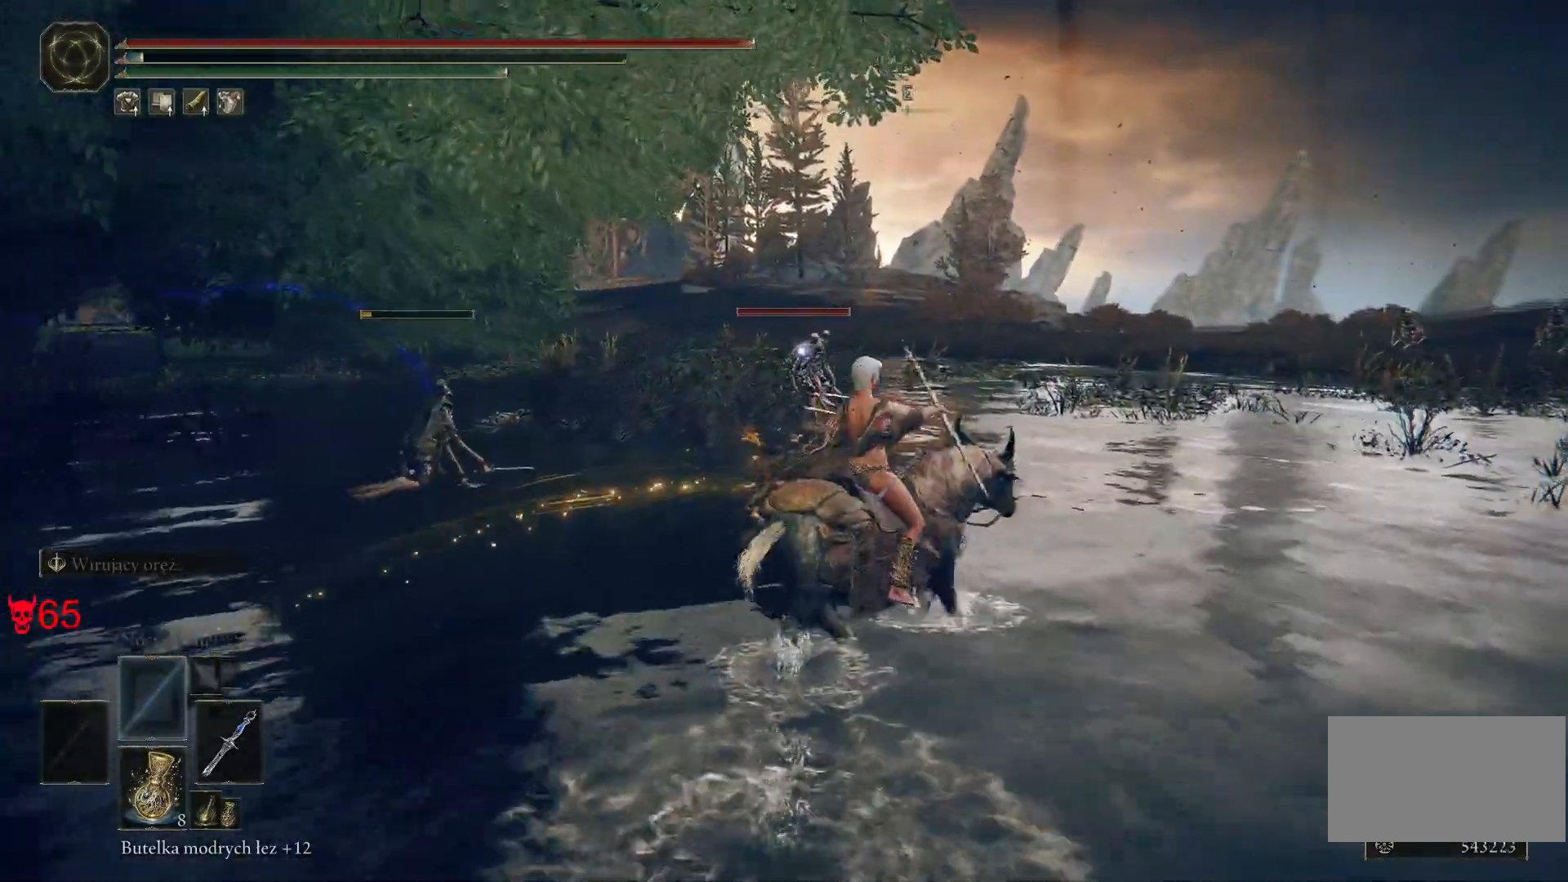
{"keys": ["s"], "mouse": [], "events": [[117, "d", "up"], [183, "q", "down"], [350, "q", "up"]]}
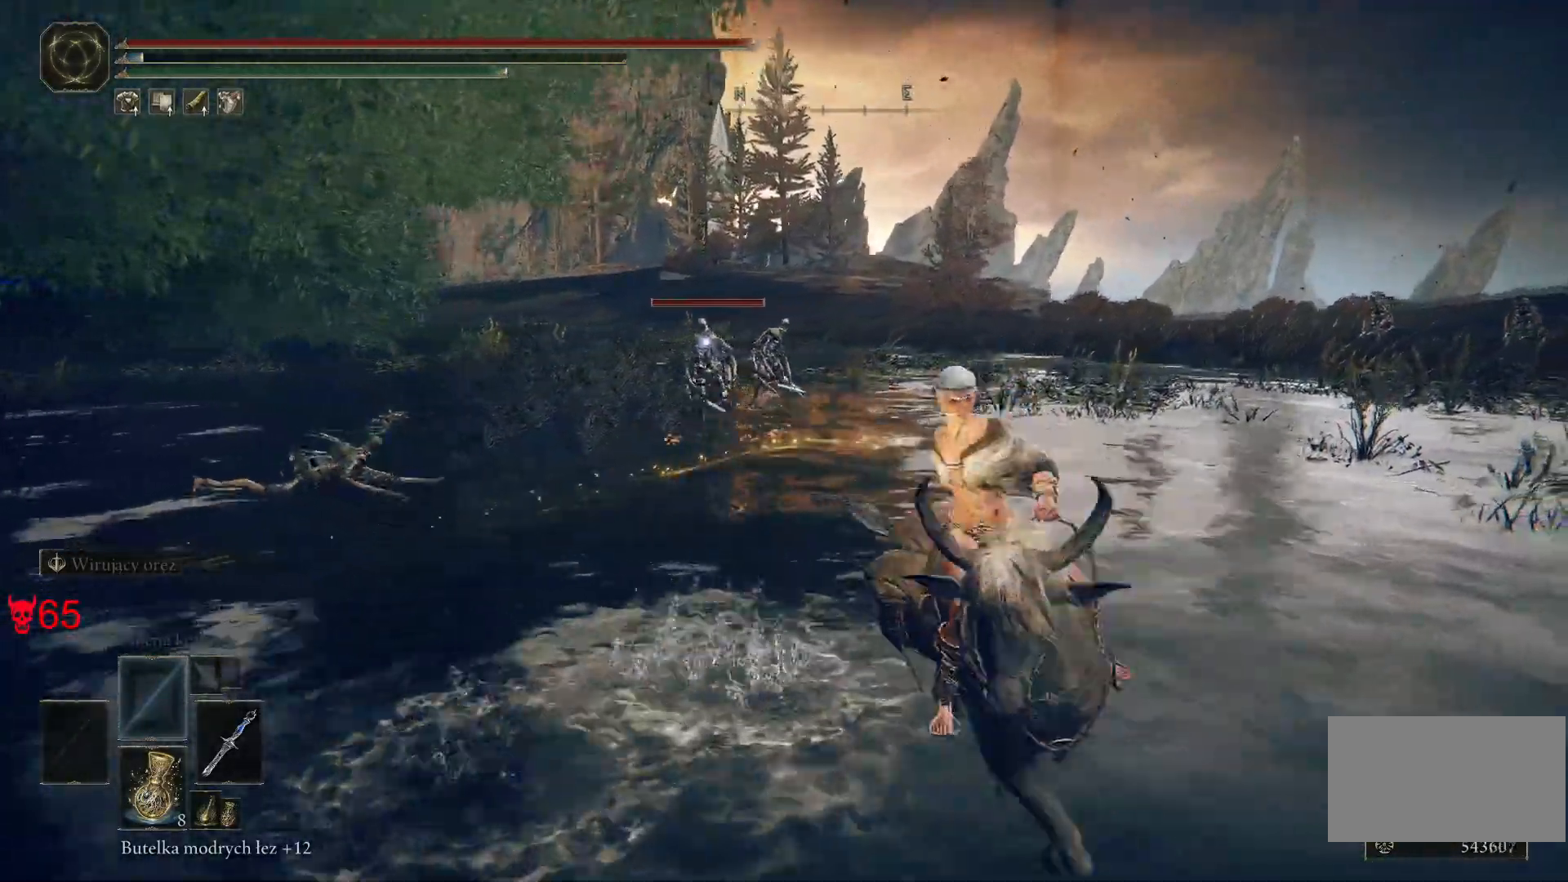
{"keys": ["s"], "mouse": [], "events": []}
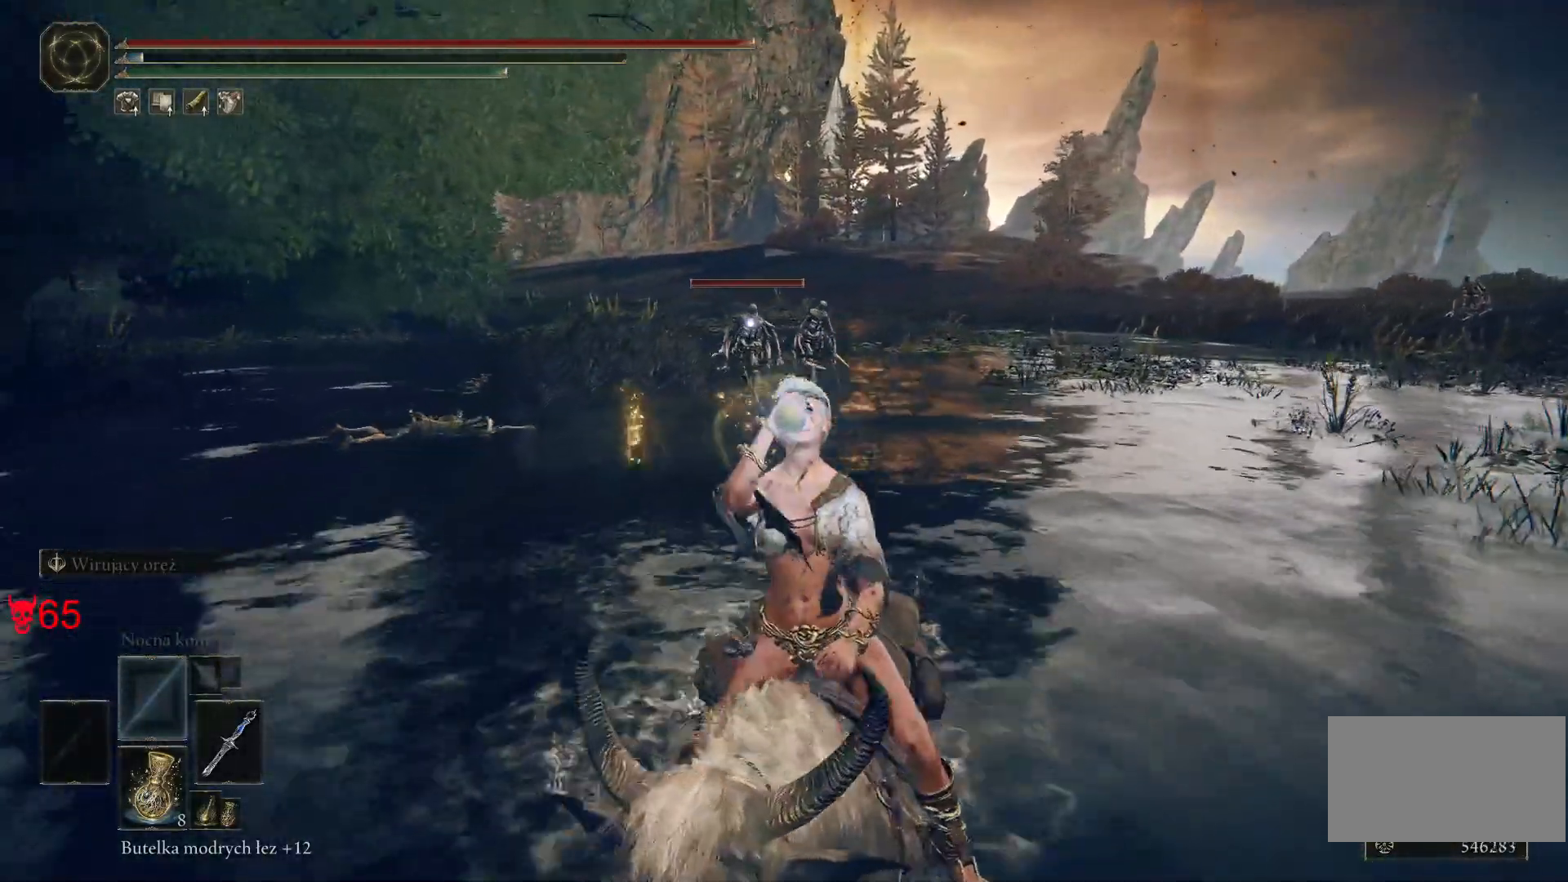
{"keys": ["a"], "mouse": [], "events": [[317, "a", "down"], [383, "s", "up"]]}
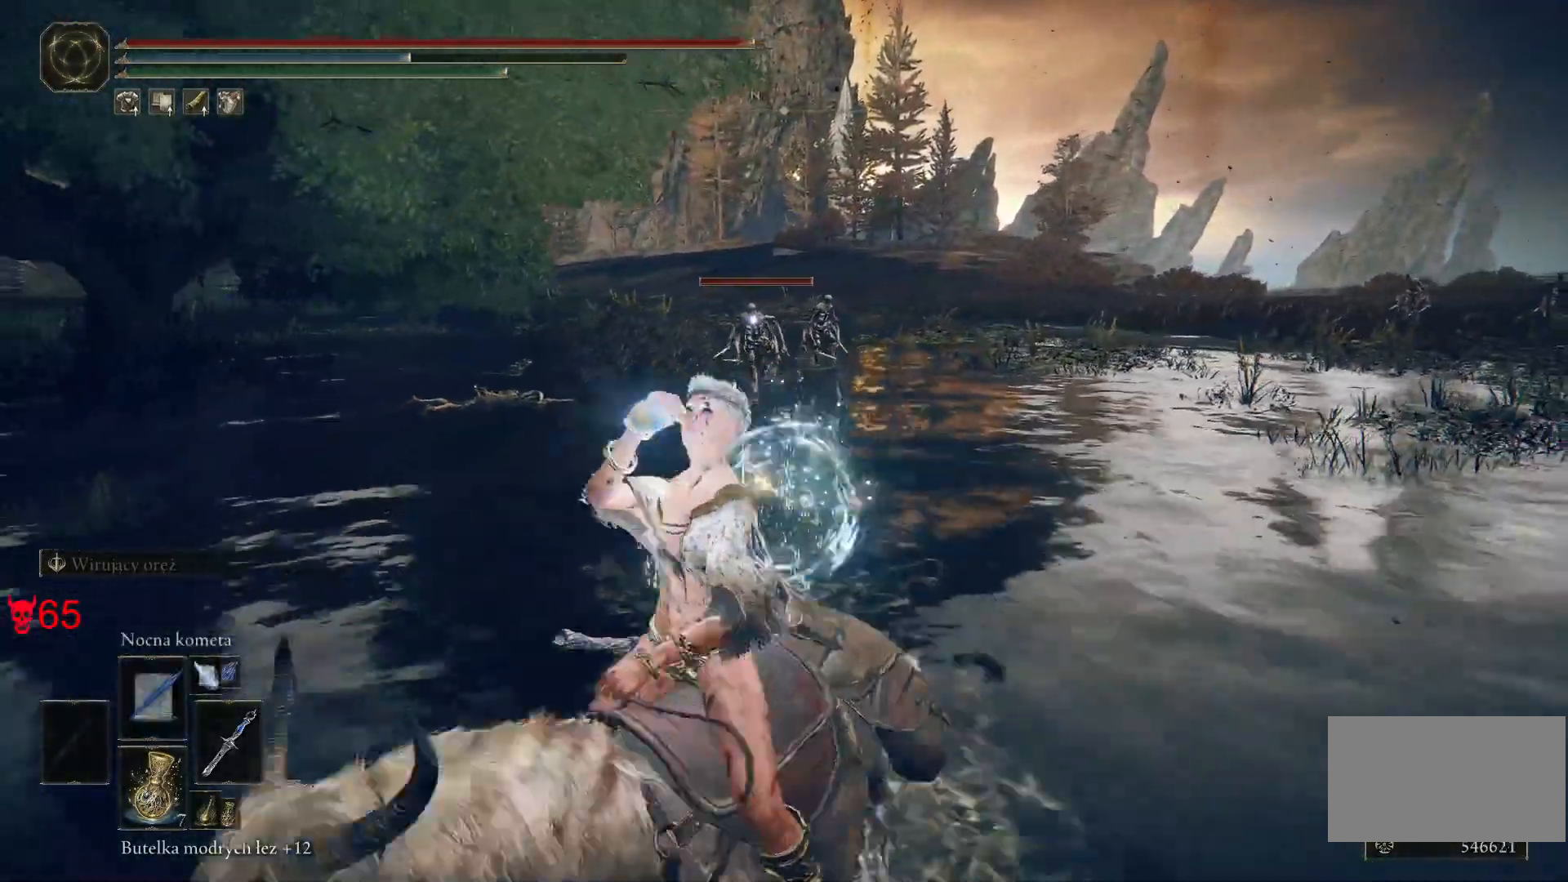
{"keys": ["d"], "mouse": [], "events": [[83, "w", "down"], [183, "a", "up"], [267, "mouse_left", "down"], [333, "d", "down"], [433, "mouse_left", "up"], [467, "w", "up"]]}
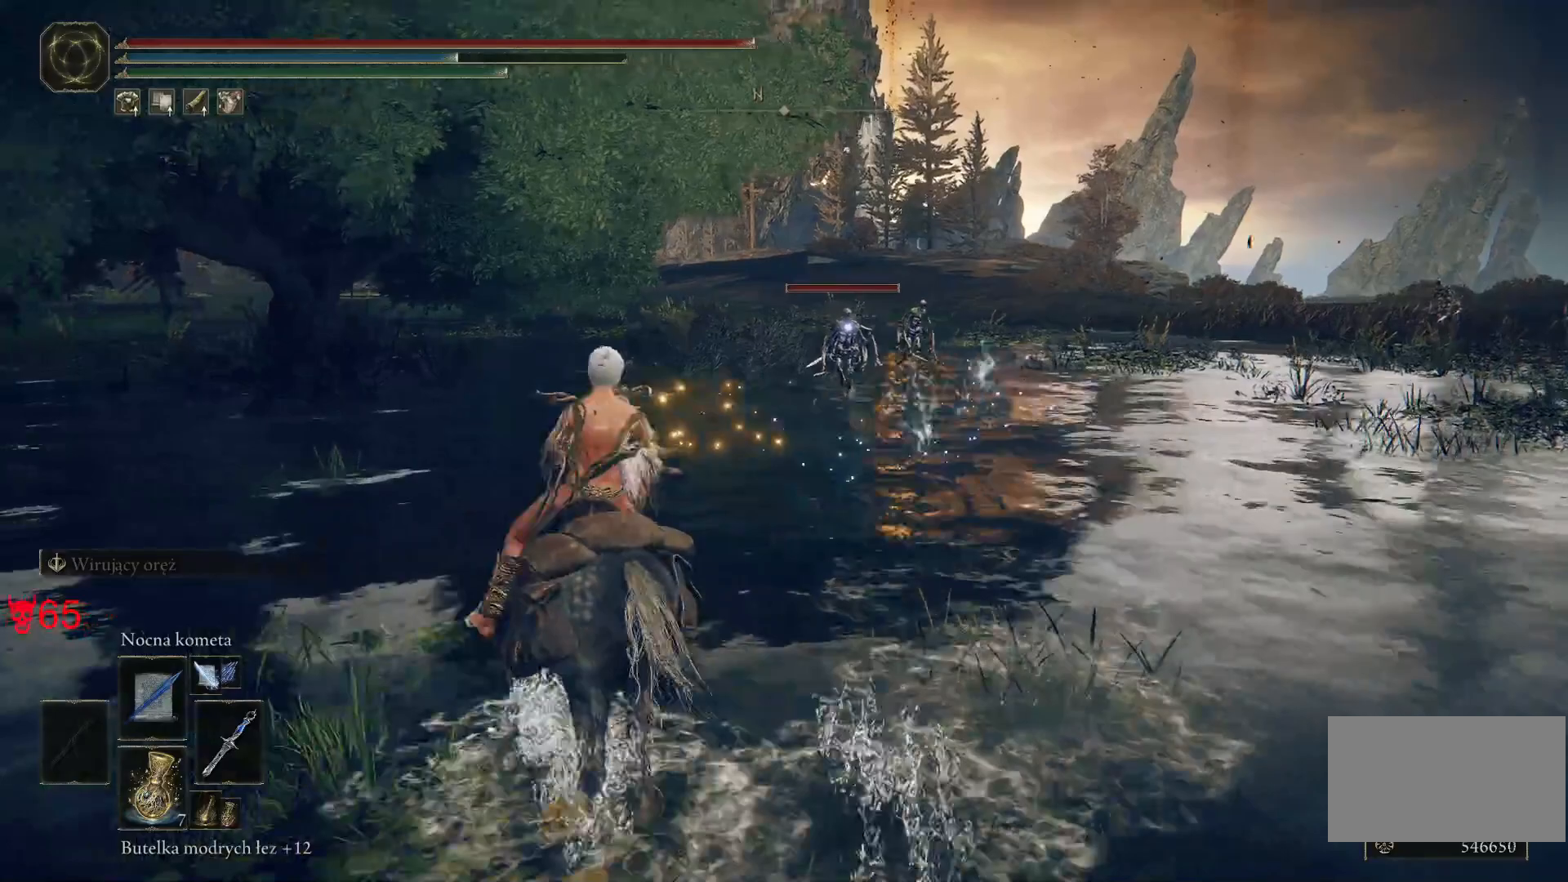
{"keys": [], "mouse": [], "events": [[67, "d", "up"]]}
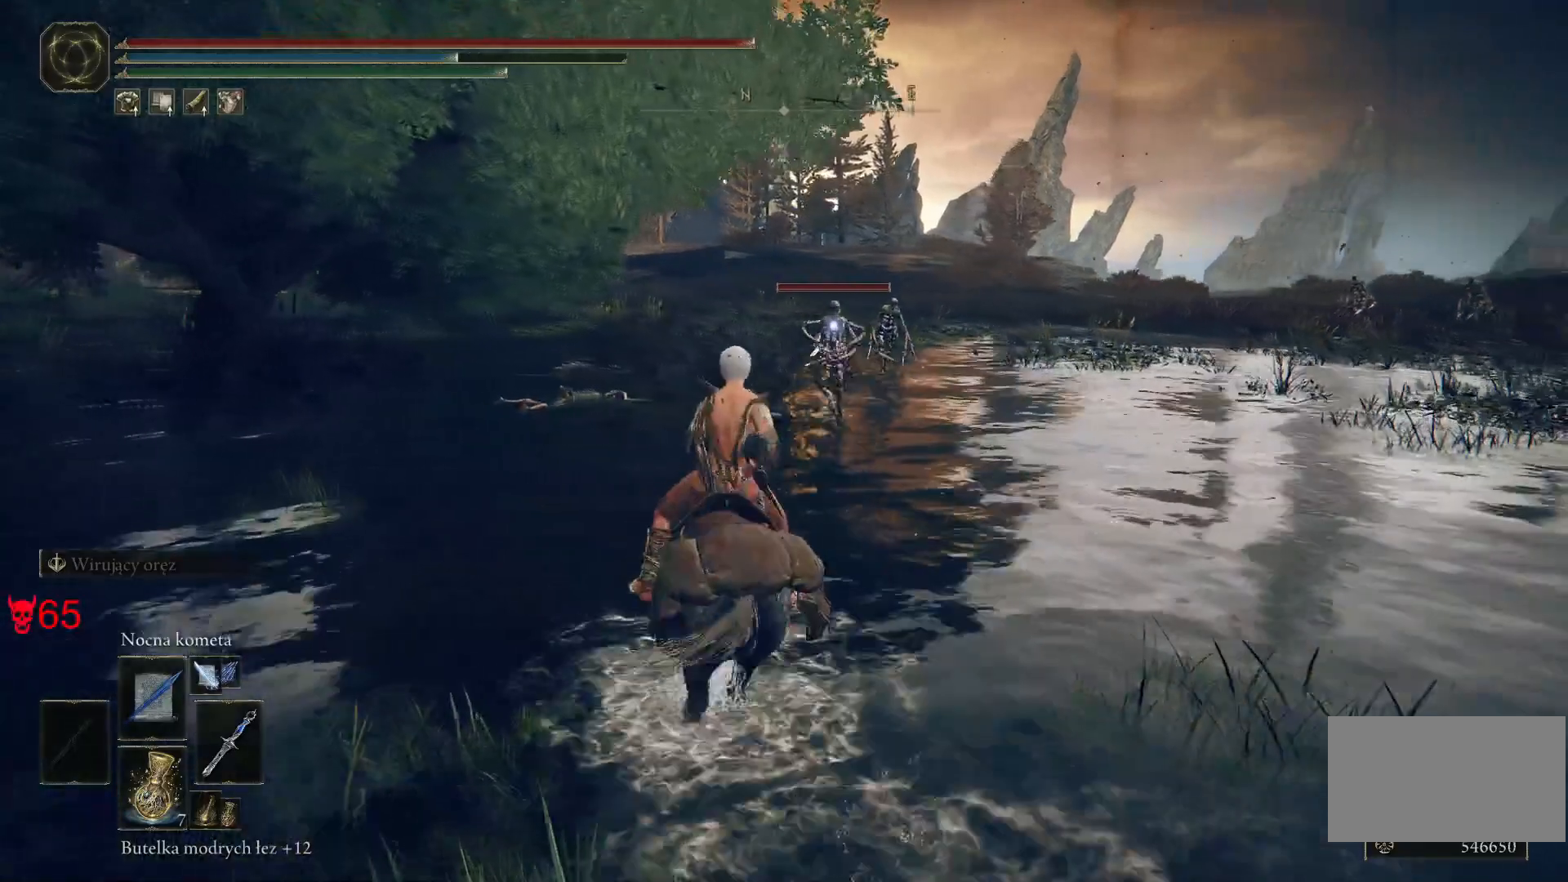
{"keys": [], "mouse": [], "events": []}
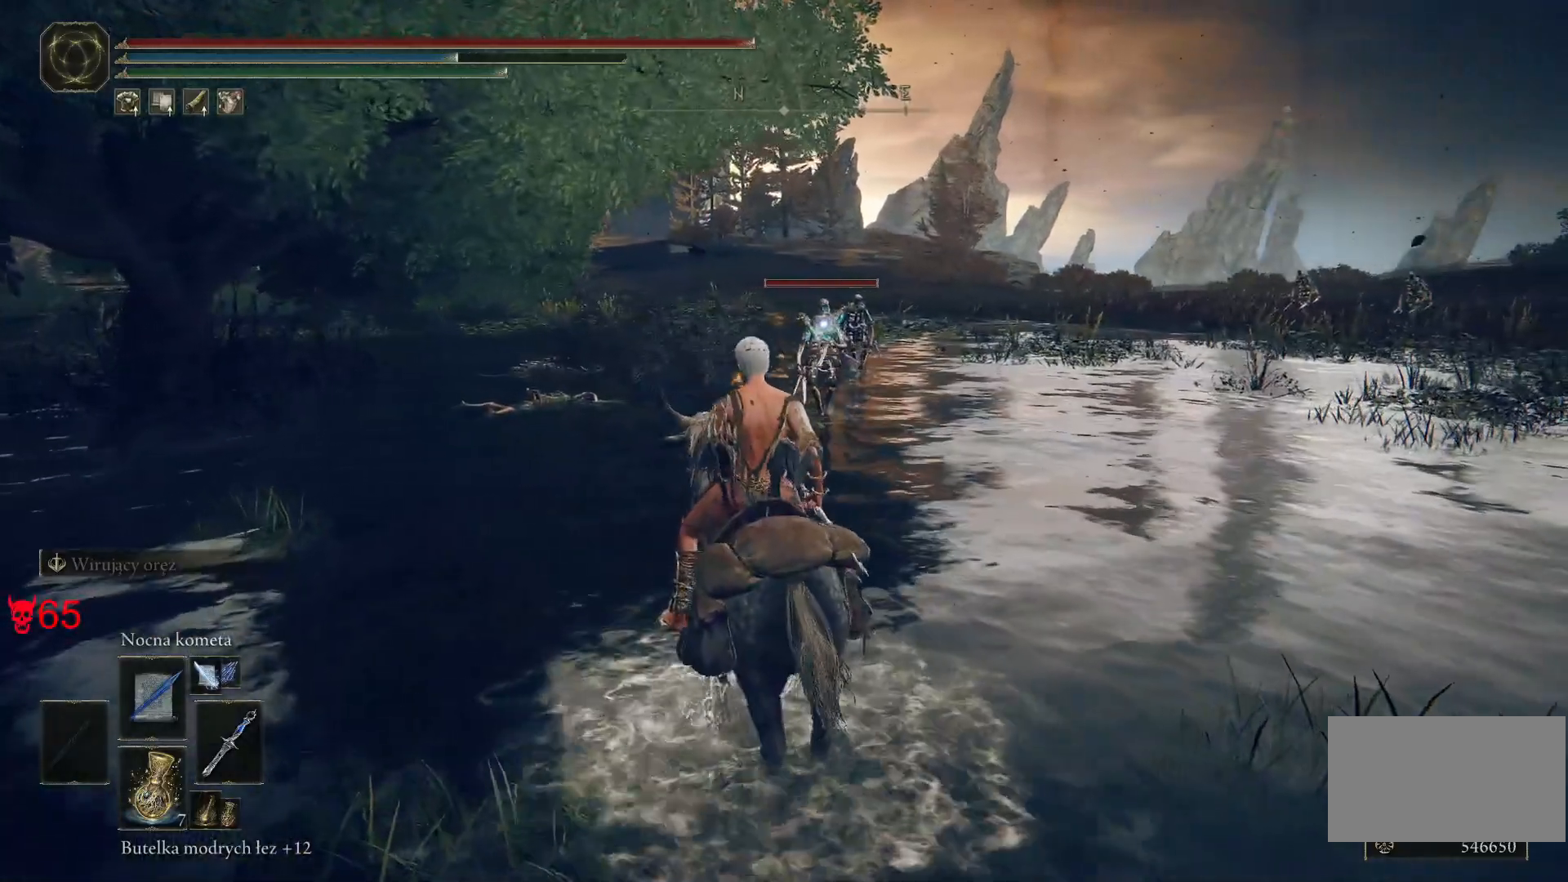
{"keys": [], "mouse": [], "events": [[17, "mouse_left", "down"], [133, "mouse_left", "up"]]}
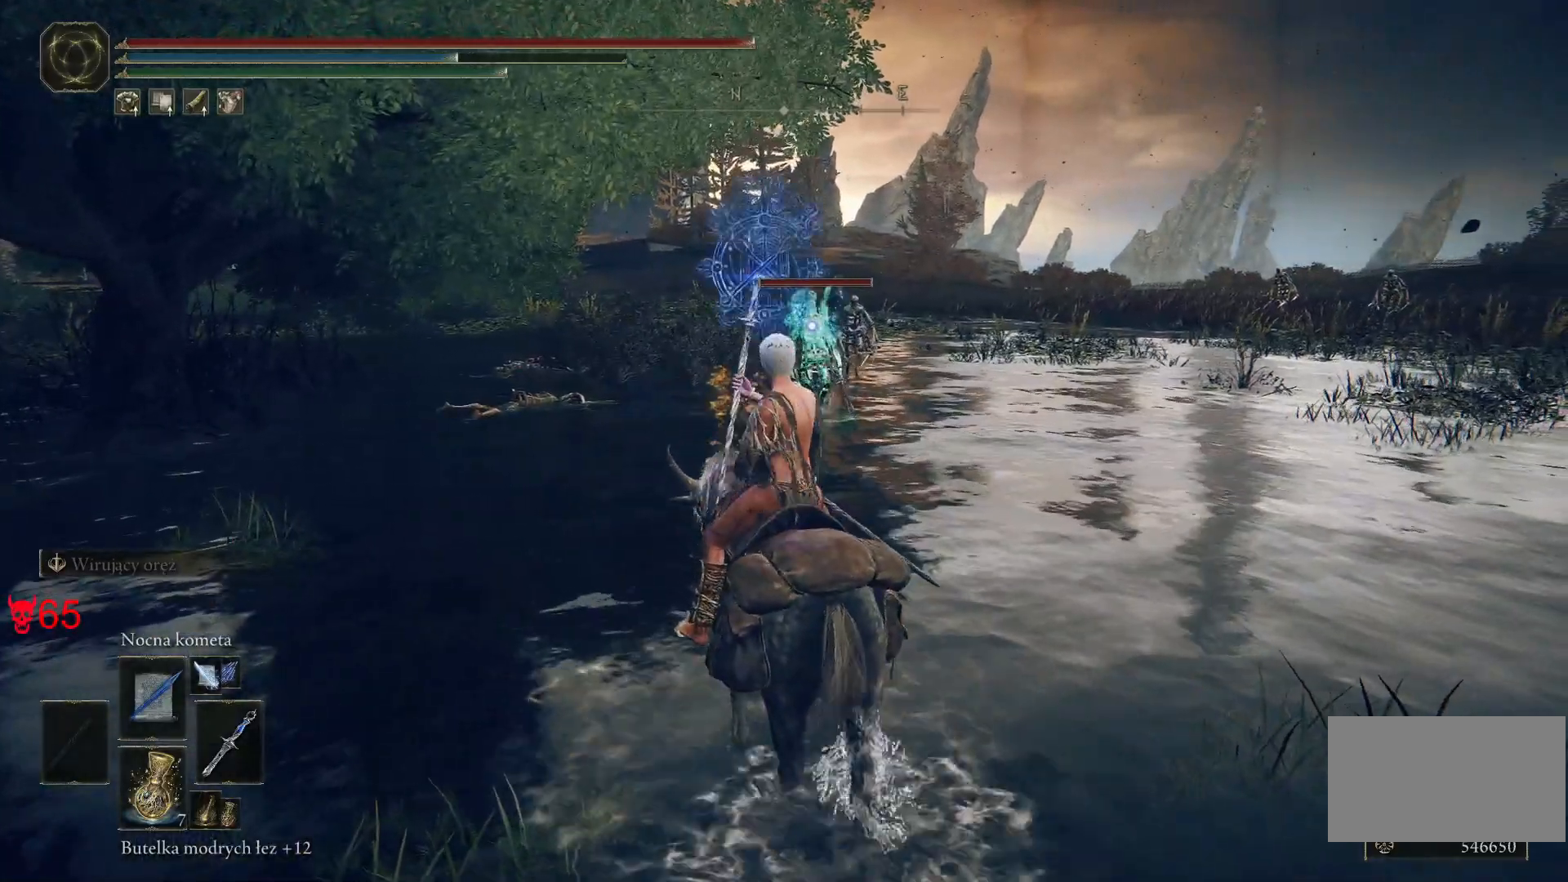
{"keys": [], "mouse": [], "events": []}
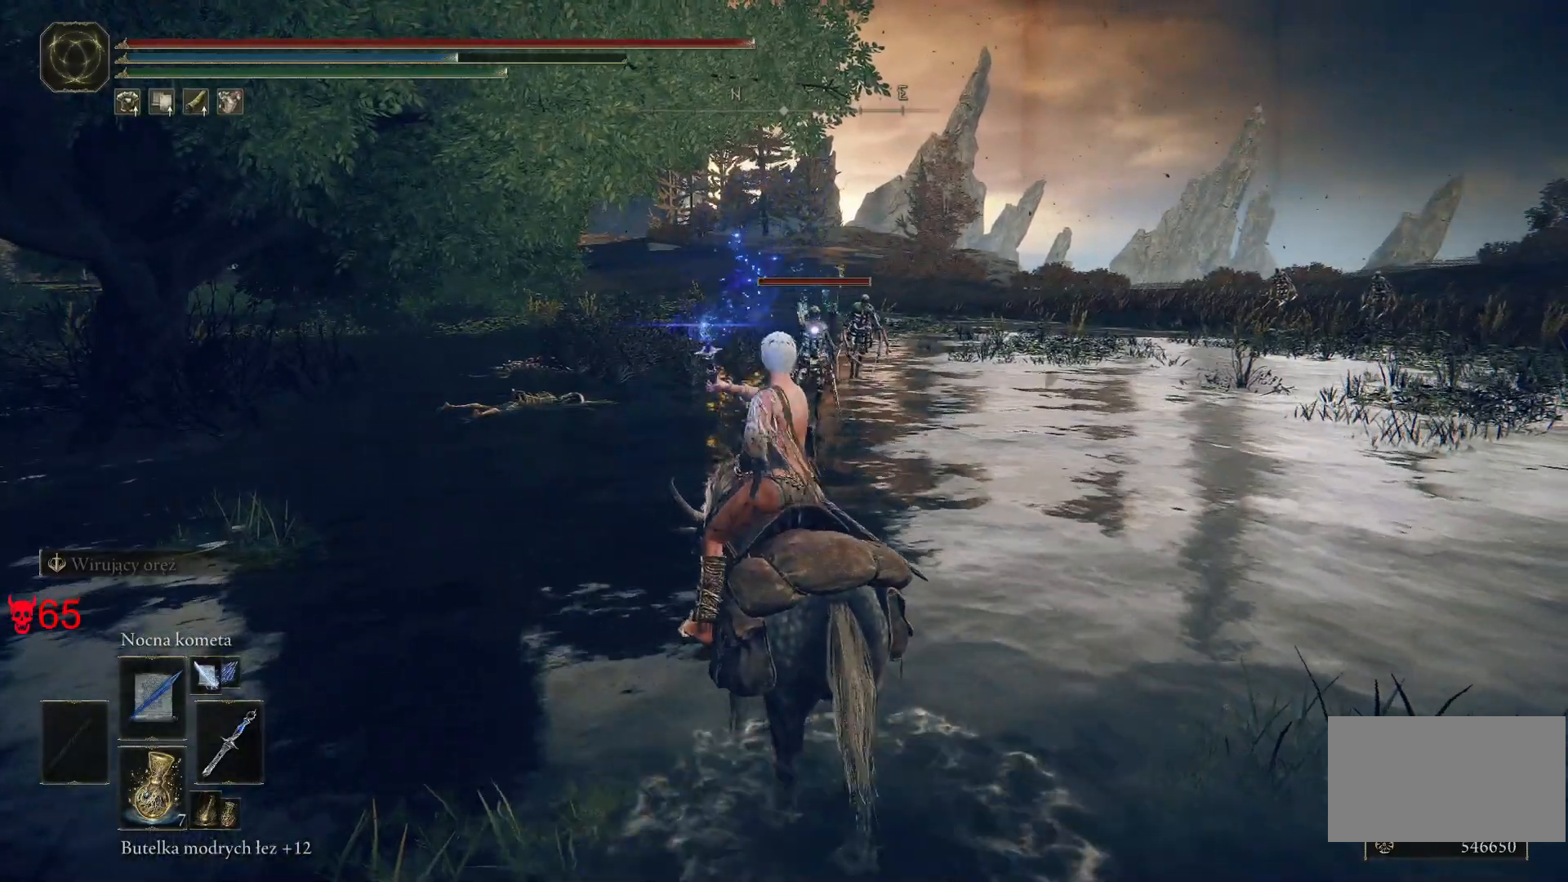
{"keys": [], "mouse": [], "events": [[133, "mouse_left", "down"], [333, "mouse_left", "up"]]}
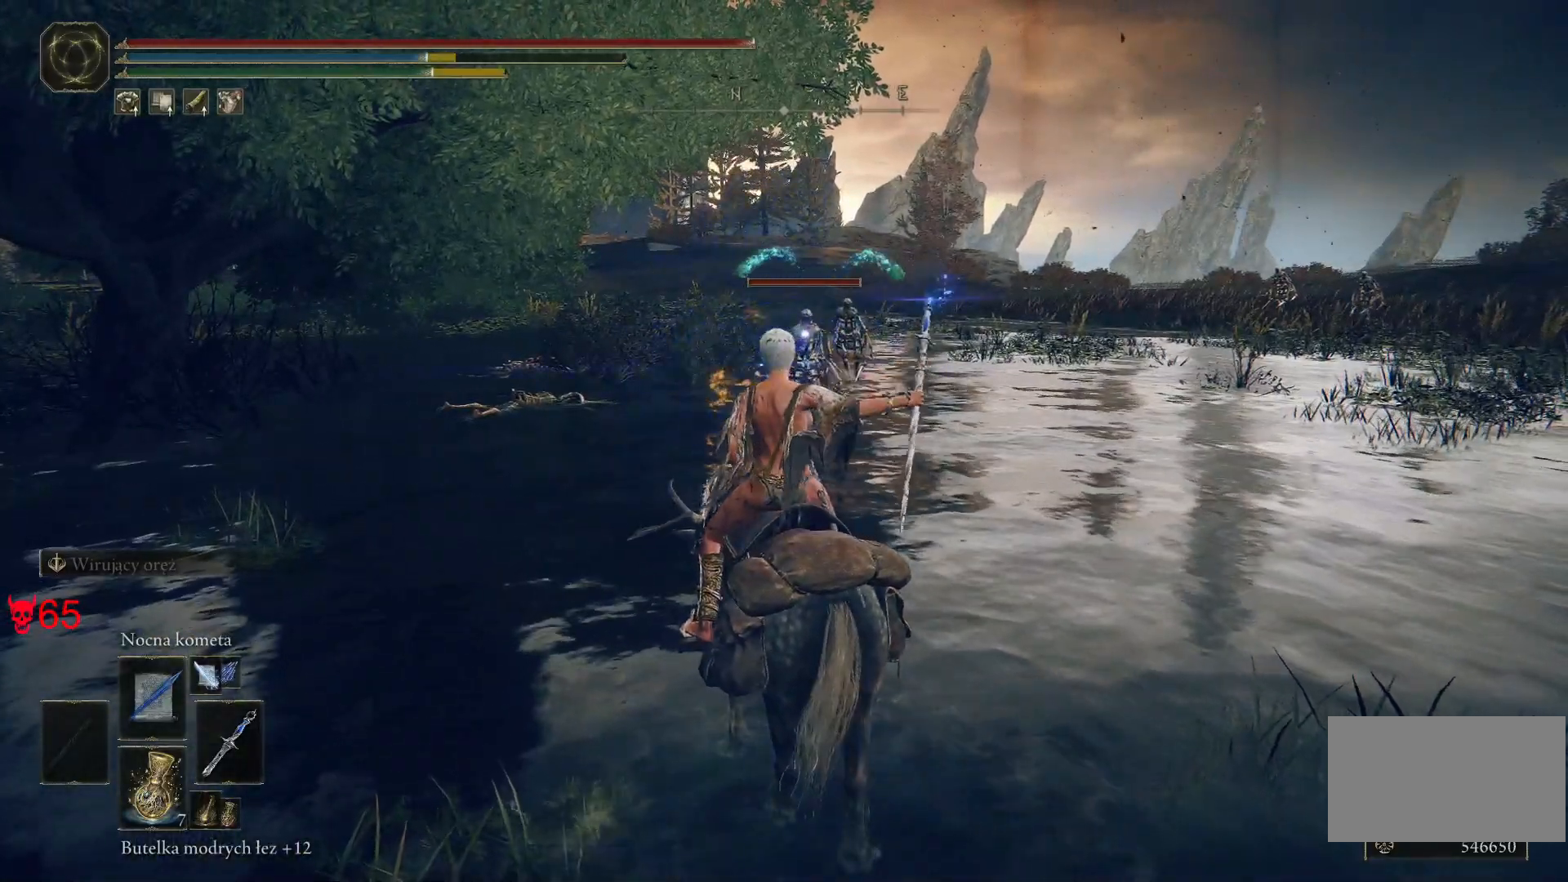
{"keys": [], "mouse": [], "events": []}
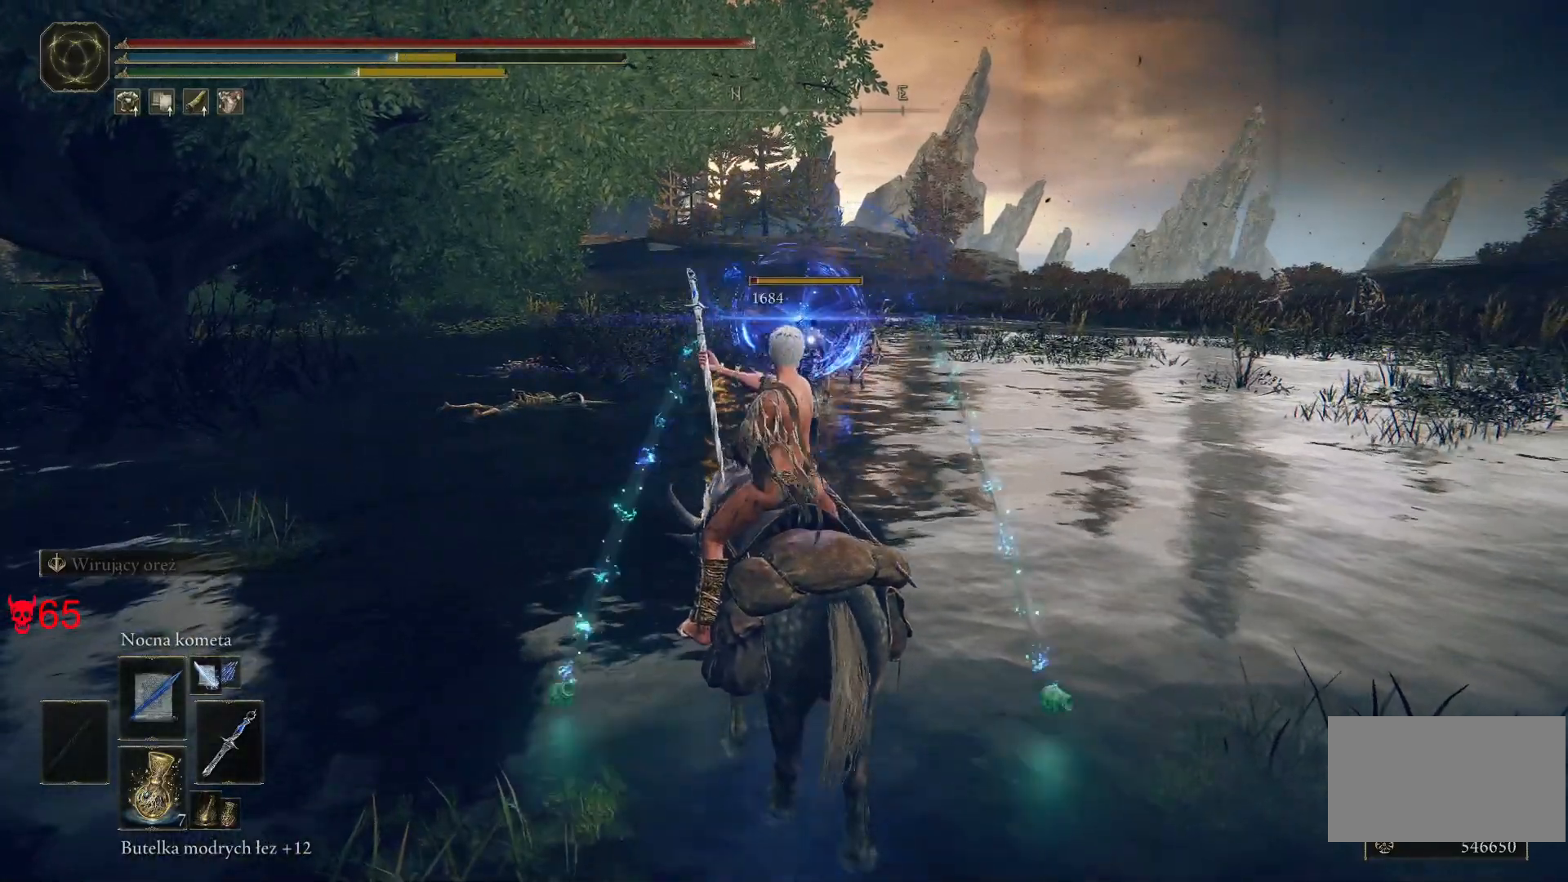
{"keys": [], "mouse": [], "events": [[33, "mouse_left", "down"], [217, "mouse_left", "up"]]}
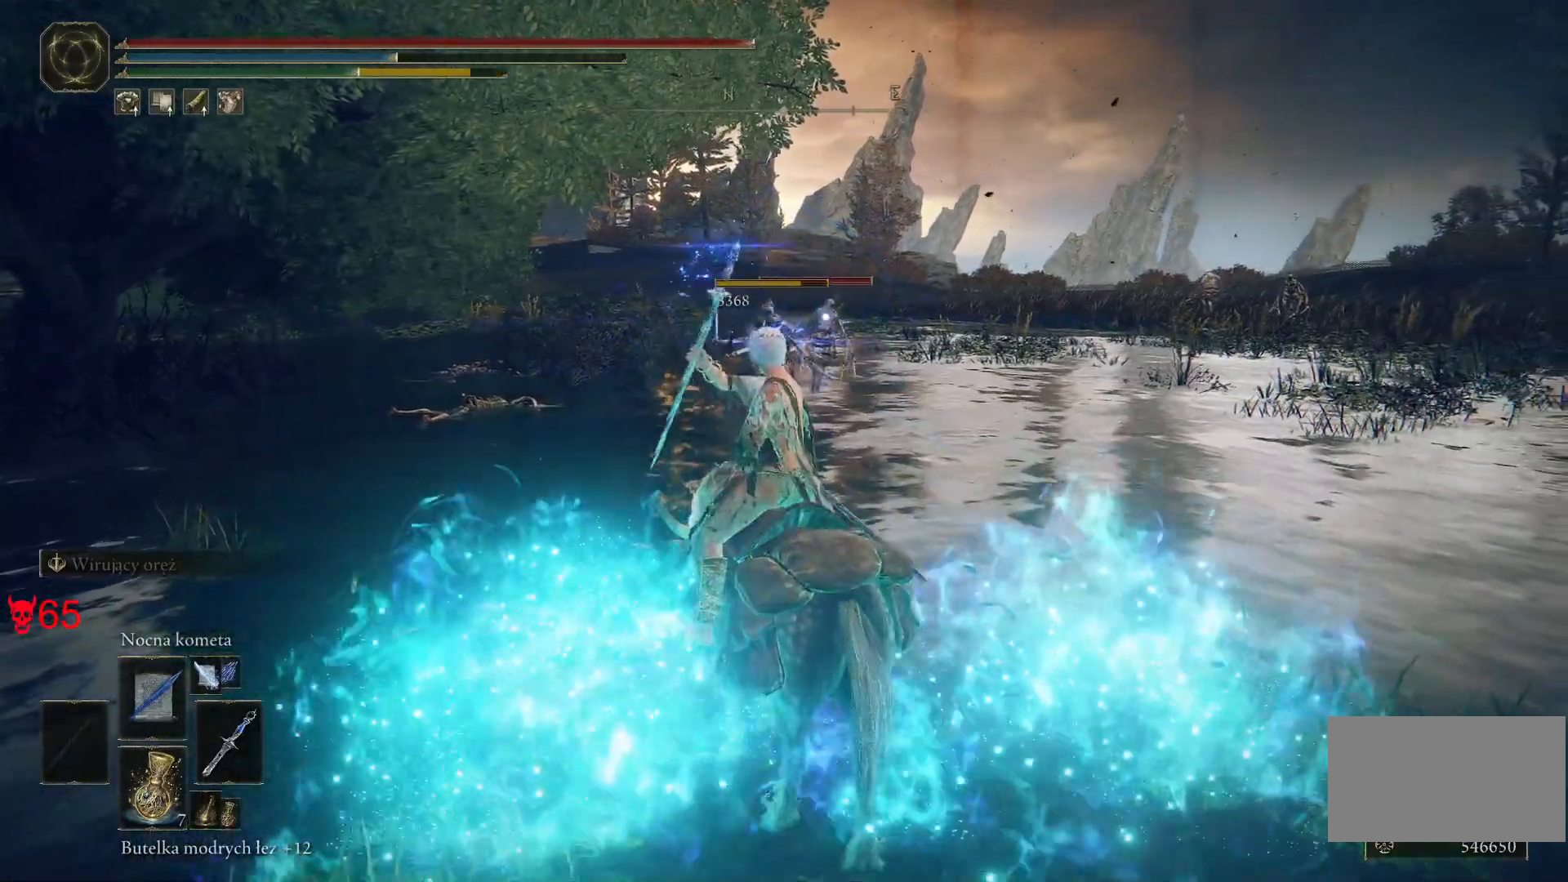
{"keys": [], "mouse": ["left"], "events": [[317, "mouse_left", "down"]]}
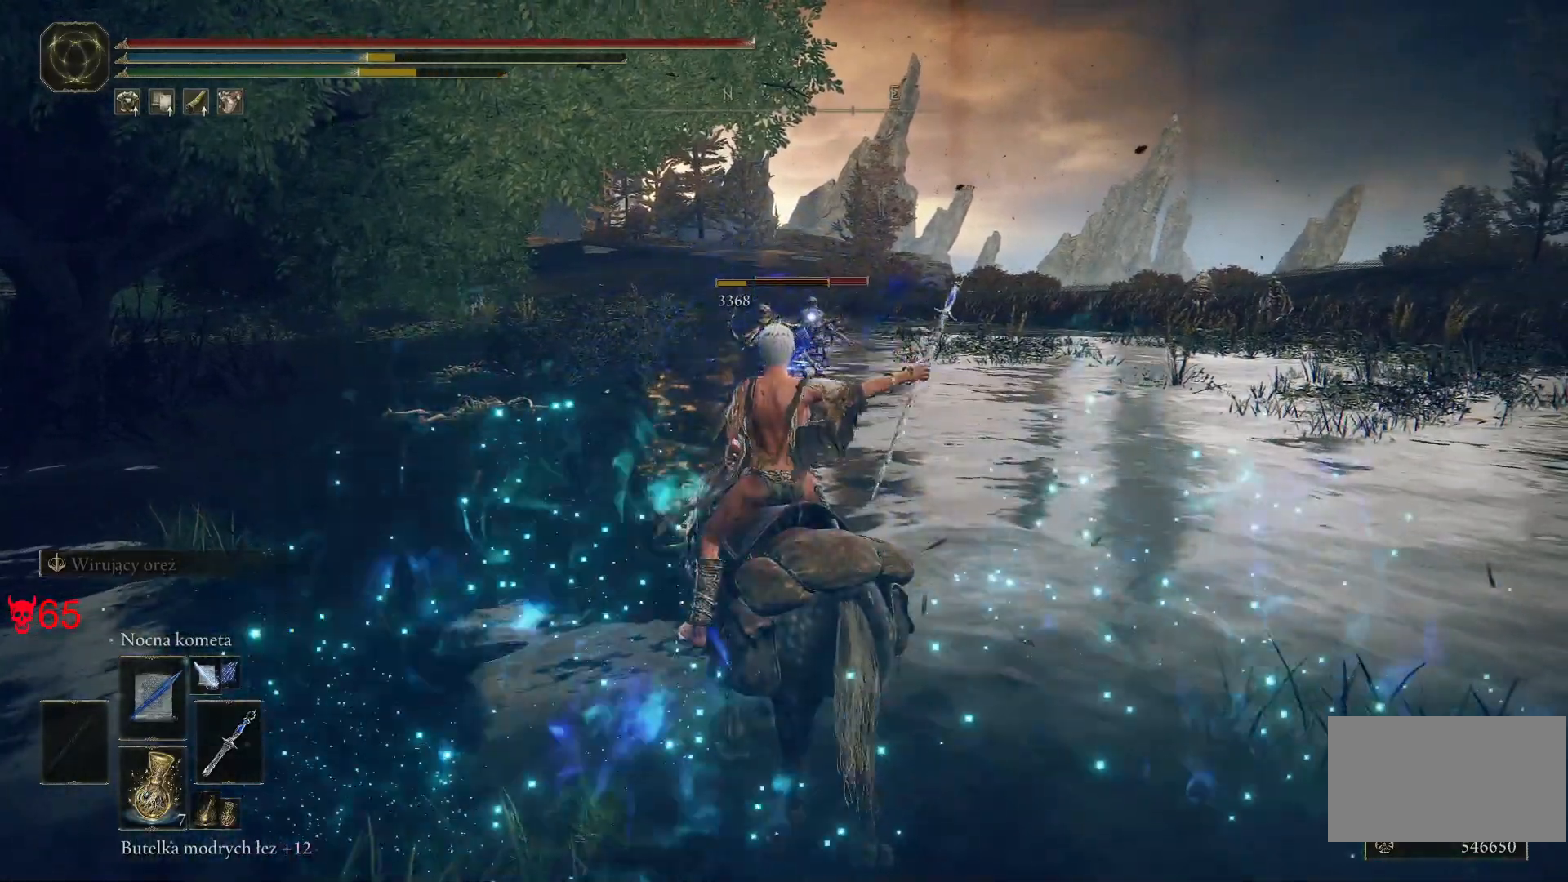
{"keys": [], "mouse": [], "events": [[17, "mouse_left", "up"]]}
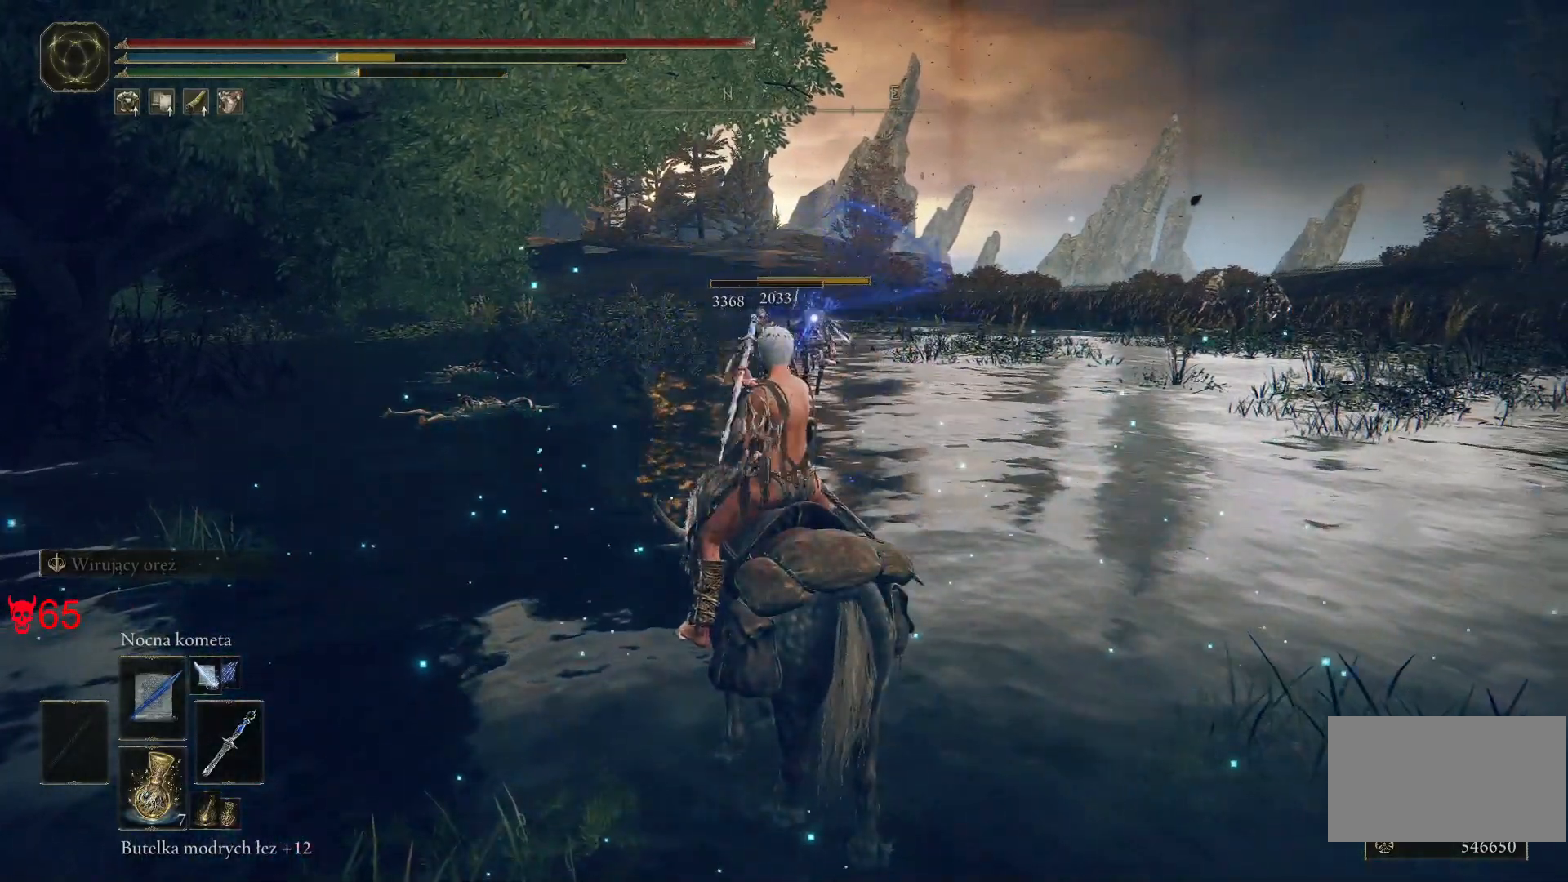
{"keys": [], "mouse": [], "events": []}
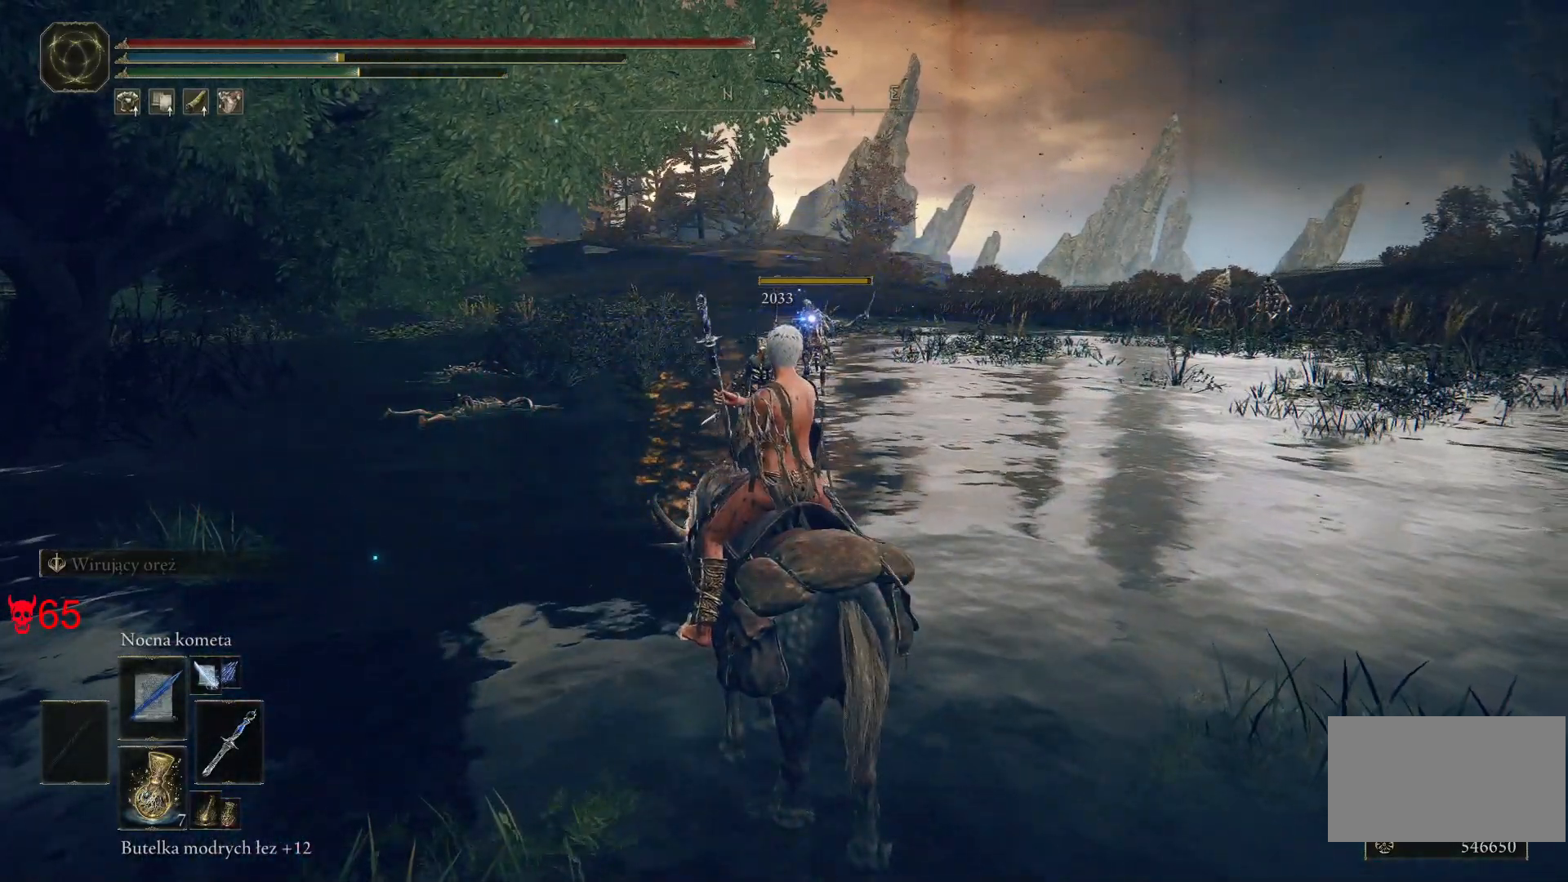
{"keys": [], "mouse": [], "events": [[283, "mouse_wheel", "down"], [483, "mouse_wheel", "up"]]}
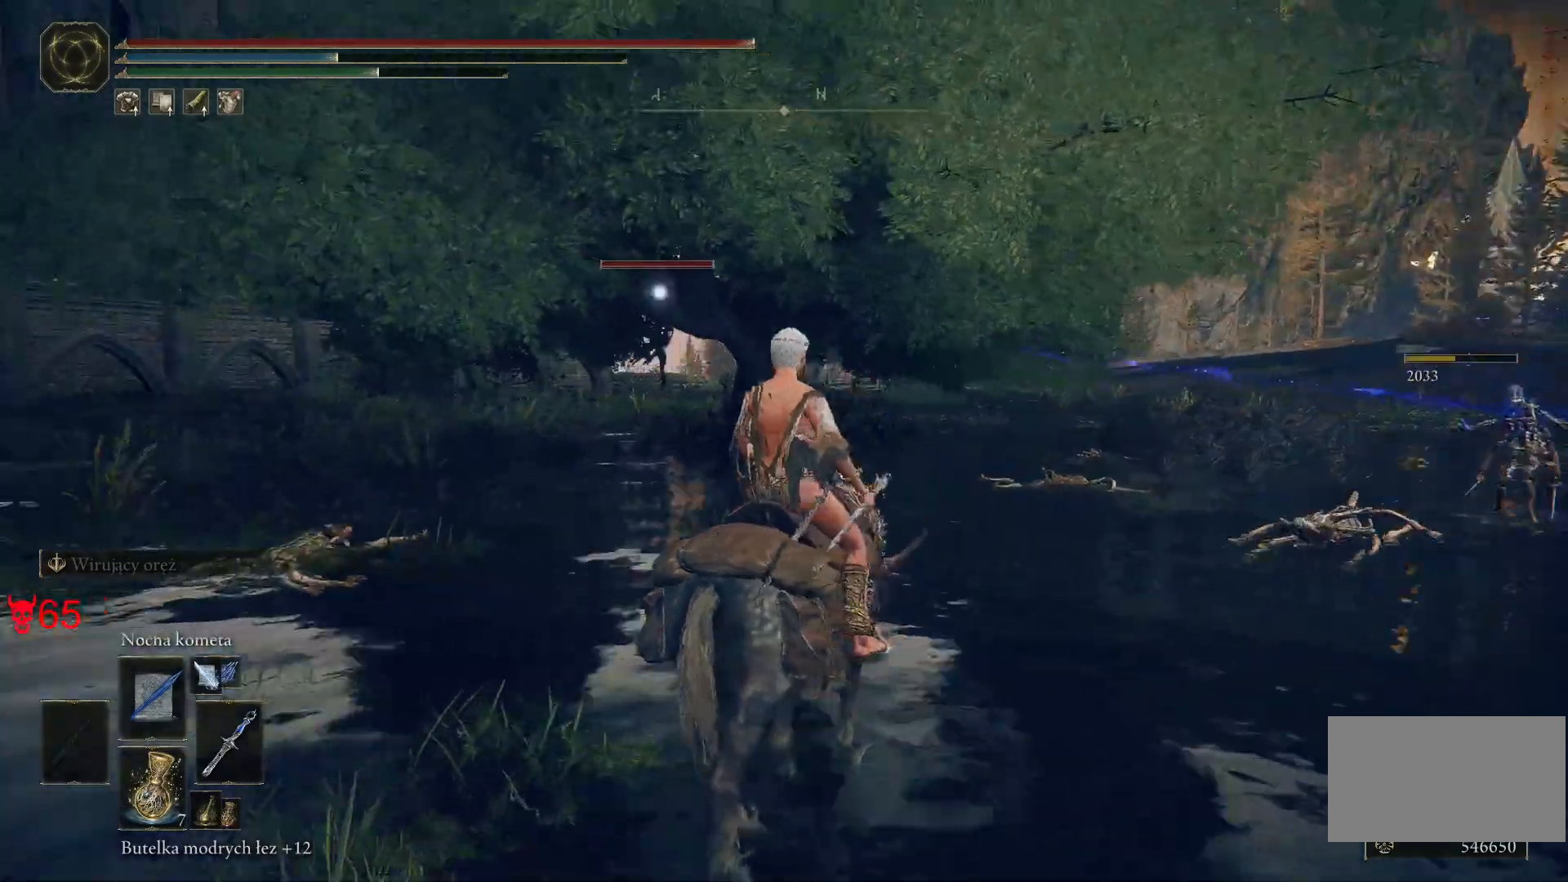
{"keys": ["w"], "mouse": ["wheel"], "events": [[117, "mouse_wheel", "down"], [267, "mouse_wheel", "up"], [400, "mouse_wheel", "down"], [450, "w", "down"]]}
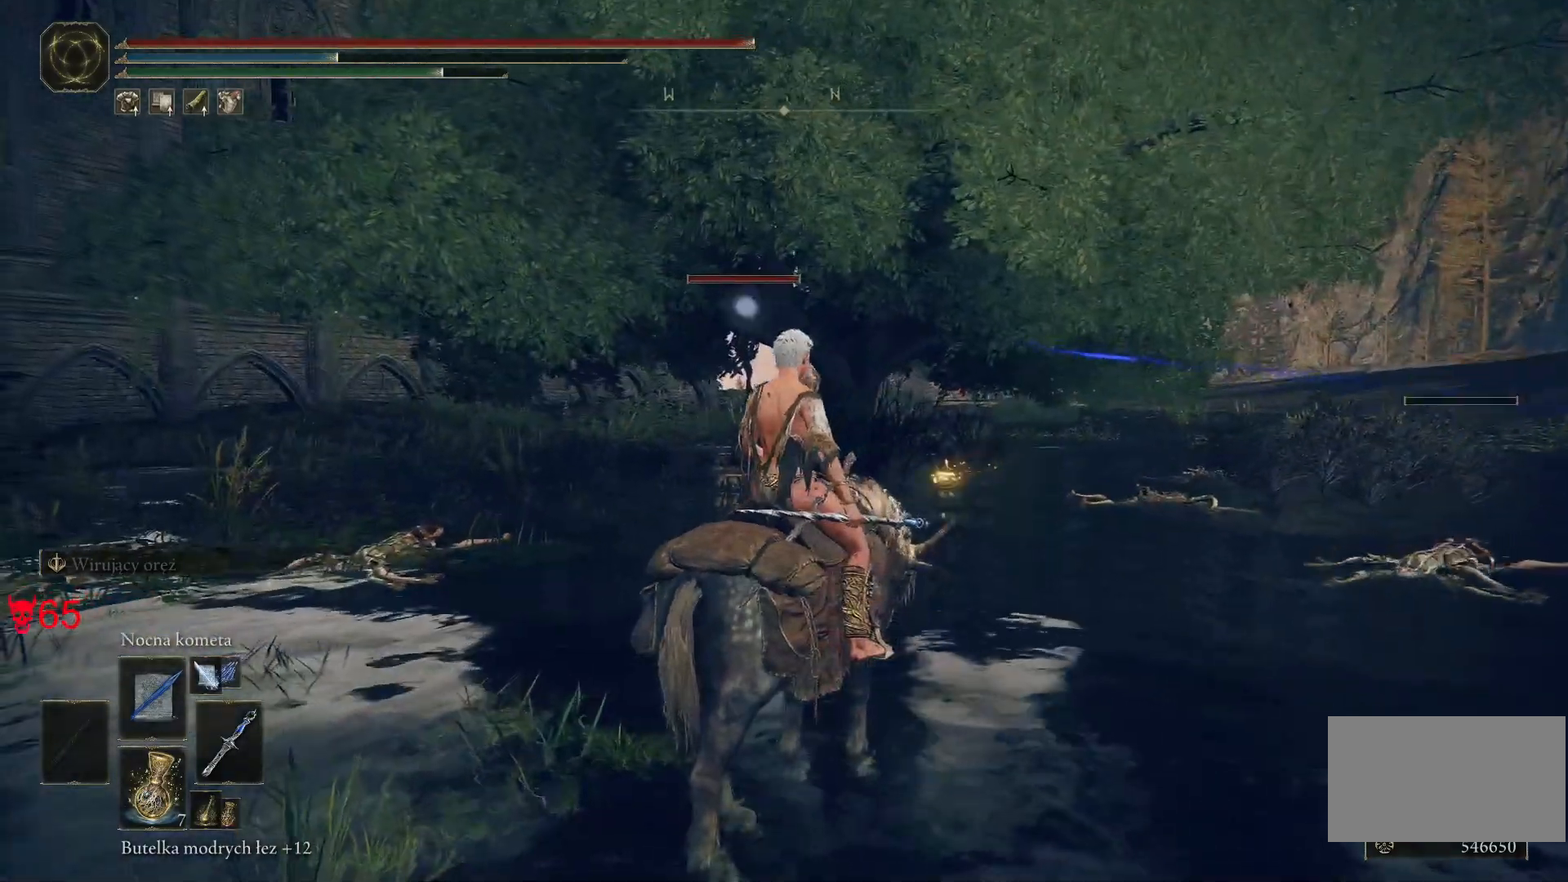
{"keys": ["a", "w"], "mouse": [], "events": [[50, "mouse_wheel", "up"], [100, "a", "down"], [350, "mouse_left", "down"], [500, "mouse_left", "up"]]}
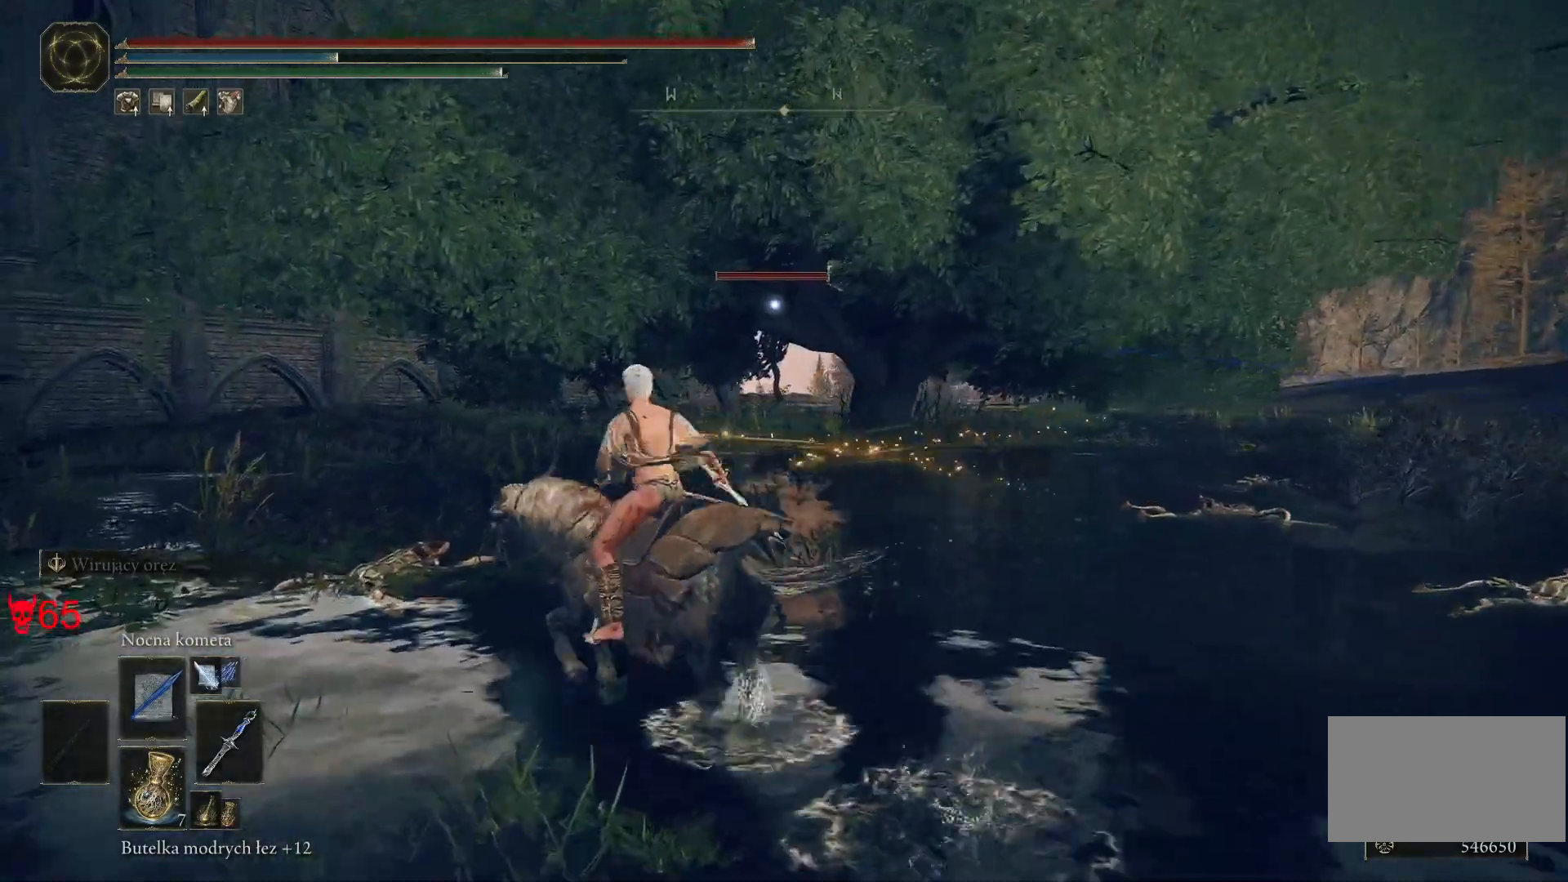
{"keys": ["a", "w"], "mouse": [], "events": []}
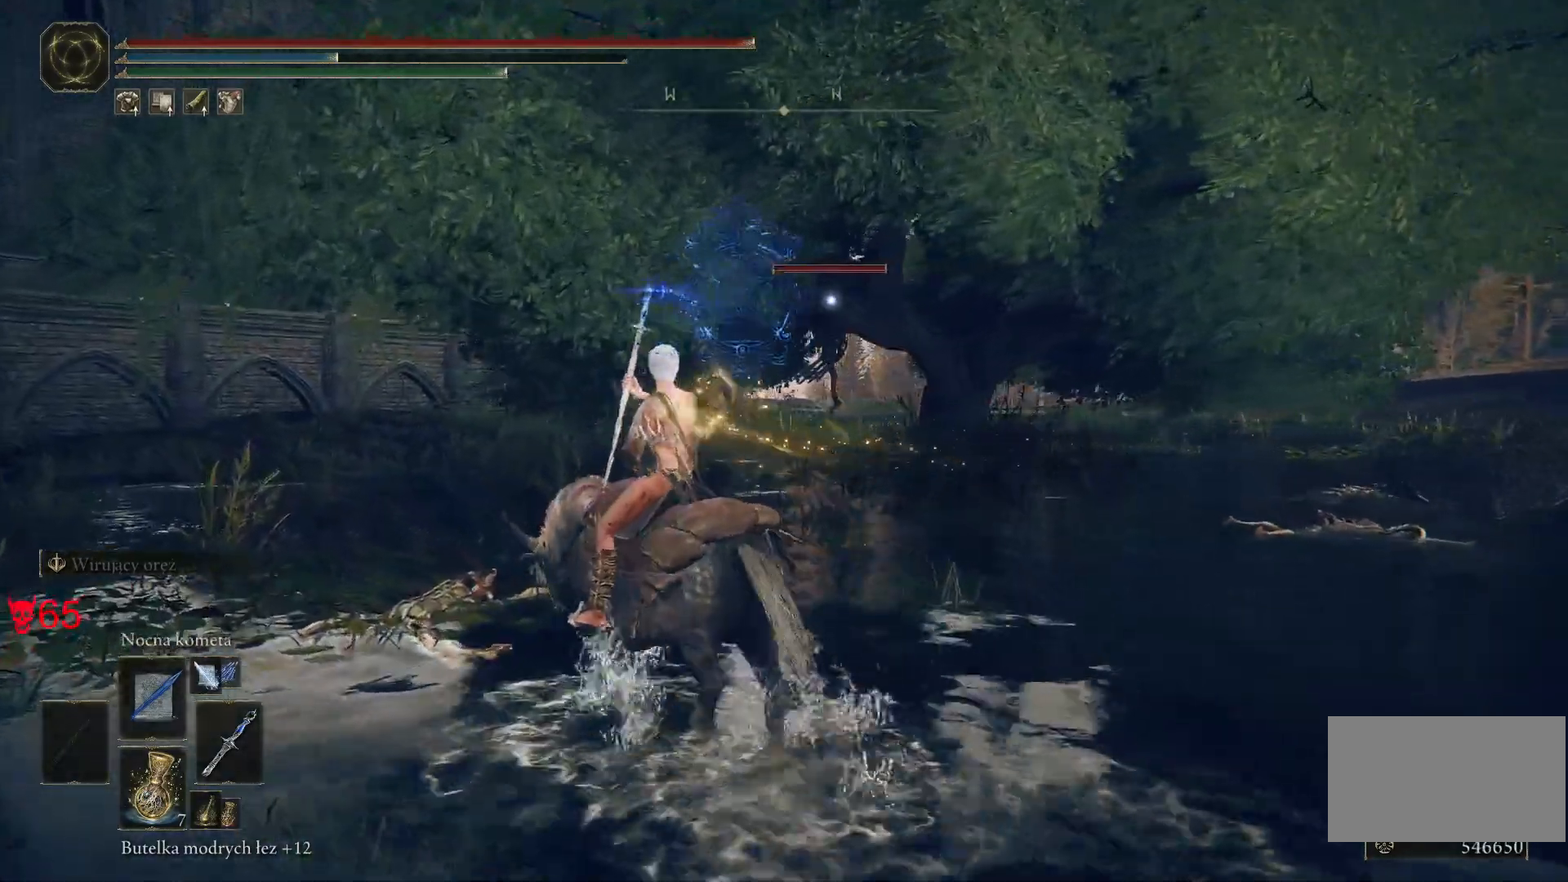
{"keys": ["a", "w"], "mouse": [], "events": []}